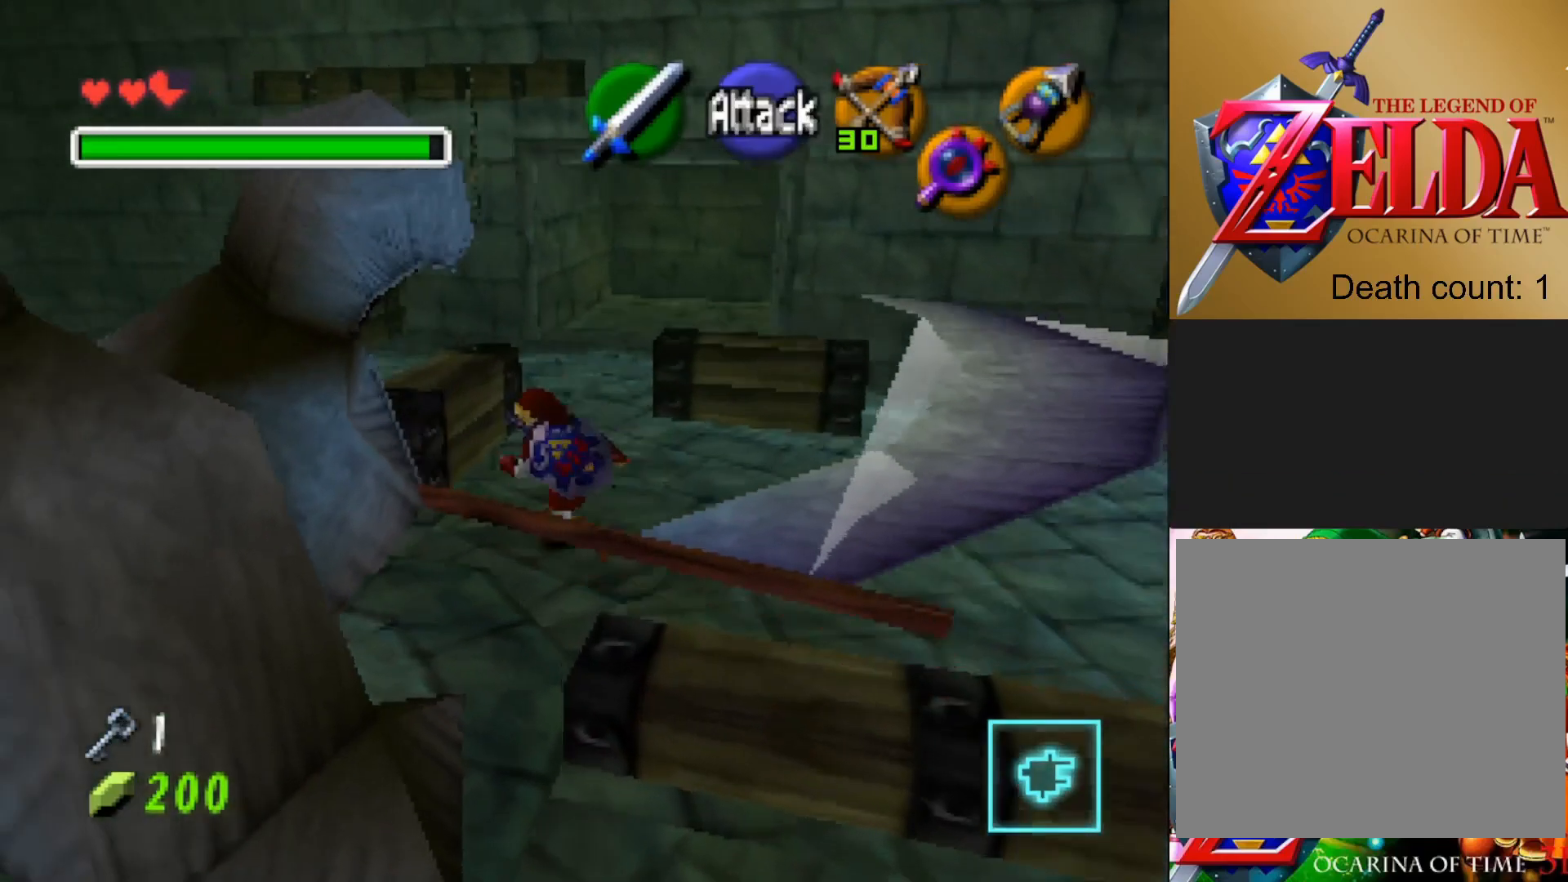
Gameplay with a controller (PlayStation layout); each line is a JSON object with the inputs held at the frame after it. "events" lists button and stick changes between this image and that frame as [ms after this image, input, new state], when the widget could be followed in between.
{"buttons": [], "left_stick": "up-left", "right_stick": "center", "events": [[50, "left_stick", "left"], [150, "left_stick", "down-left"], [483, "left_stick", "up-left"]]}
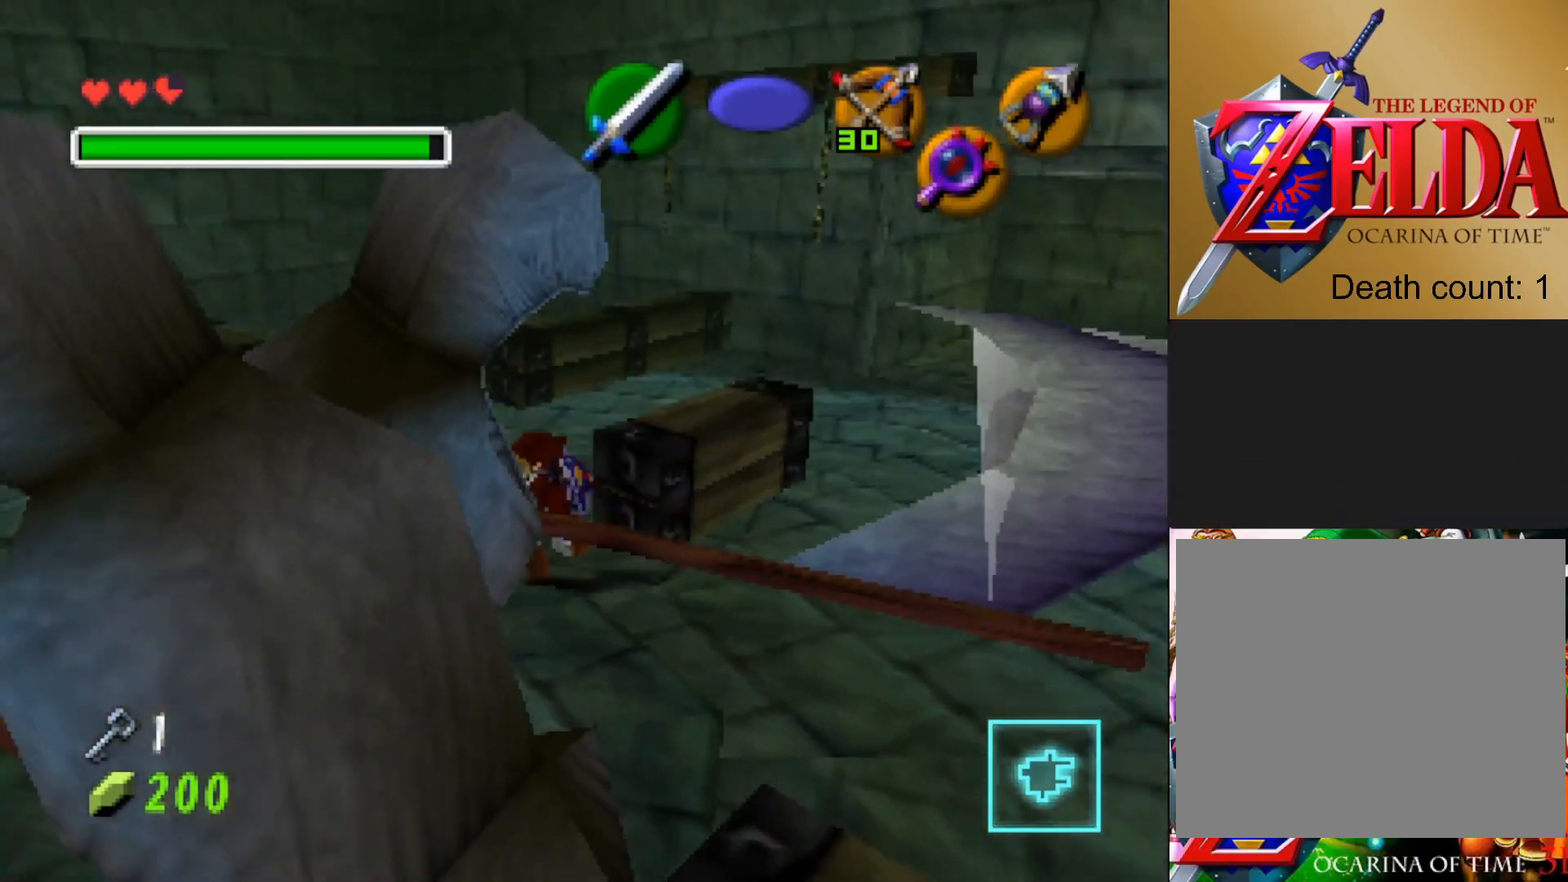
{"buttons": [], "left_stick": "up", "right_stick": "center", "events": [[117, "left_stick", "up"]]}
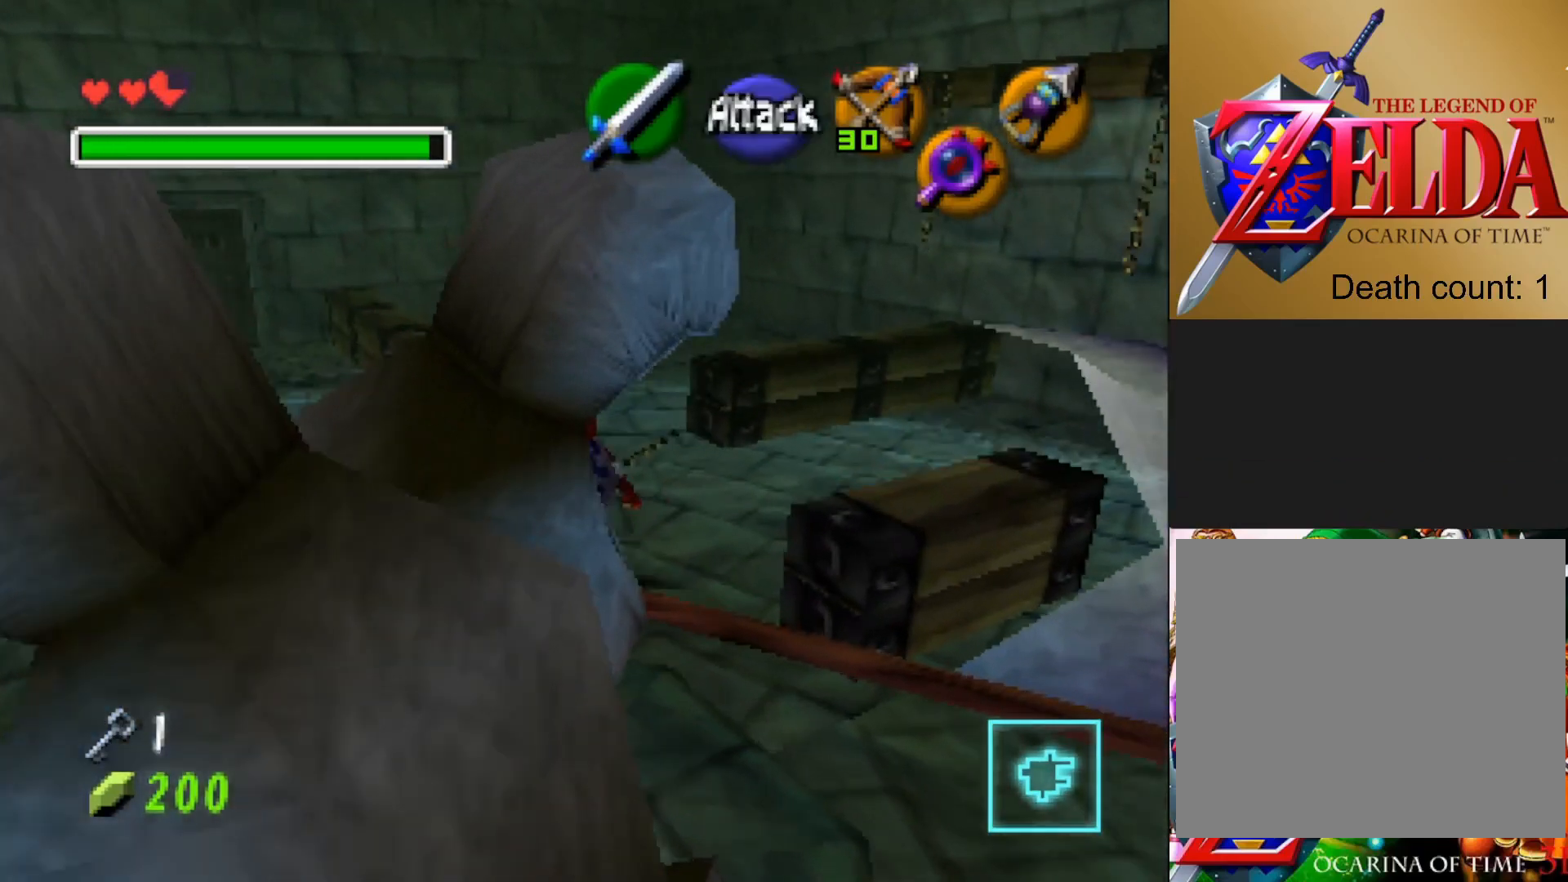
{"buttons": [], "left_stick": "down-left", "right_stick": "center", "events": [[217, "left_stick", "left"], [367, "left_stick", "down-left"]]}
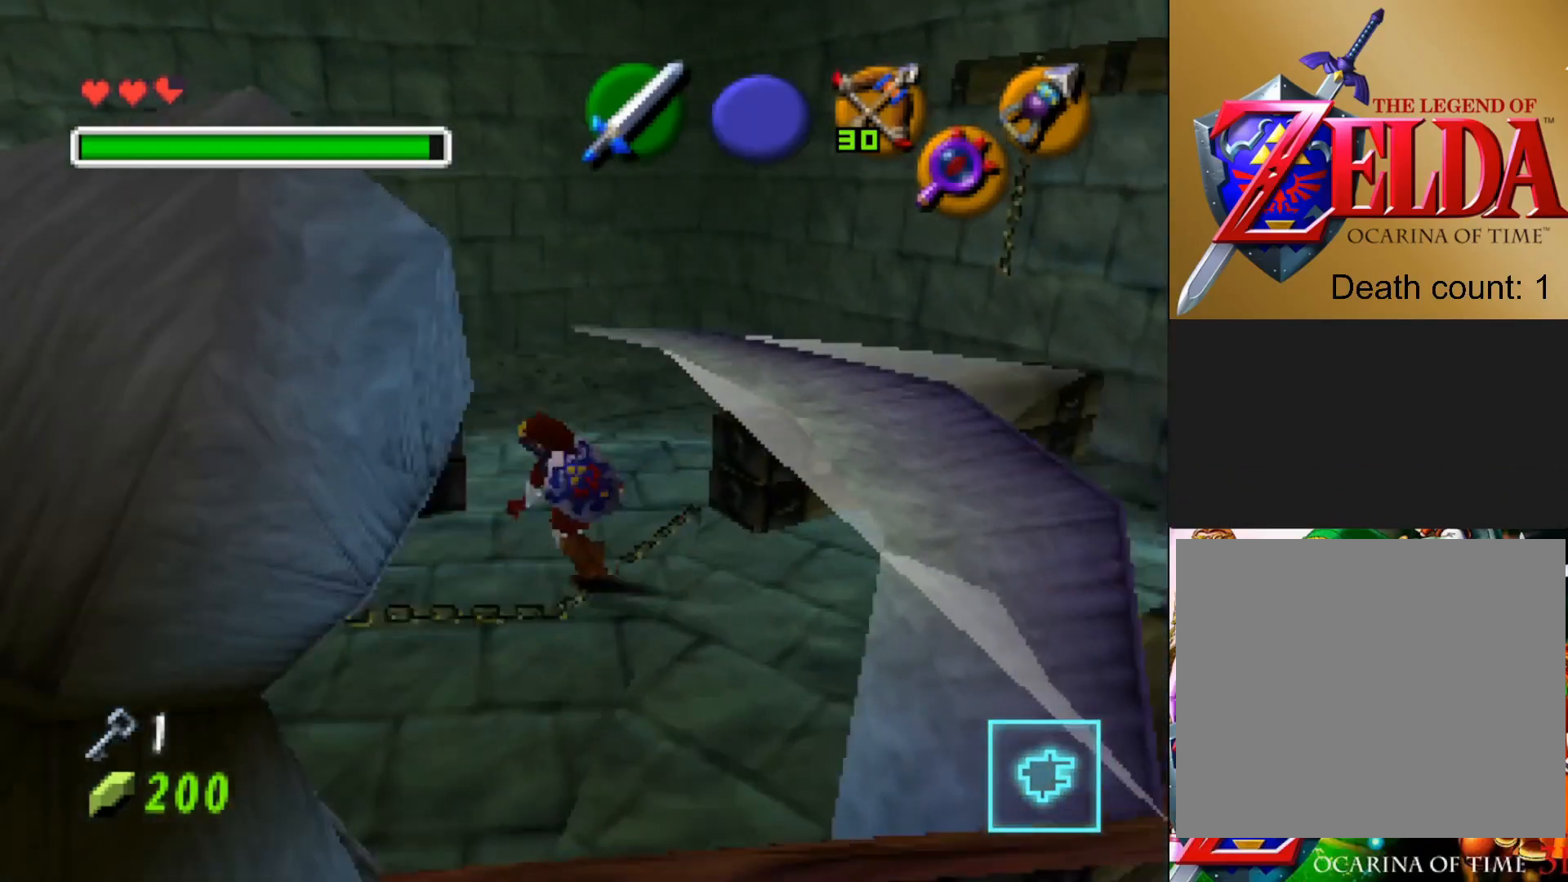
{"buttons": [], "left_stick": "up", "right_stick": "center", "events": [[183, "left_stick", "up-left"], [233, "left_stick", "up"], [250, "CROSS", "down"], [400, "CROSS", "up"]]}
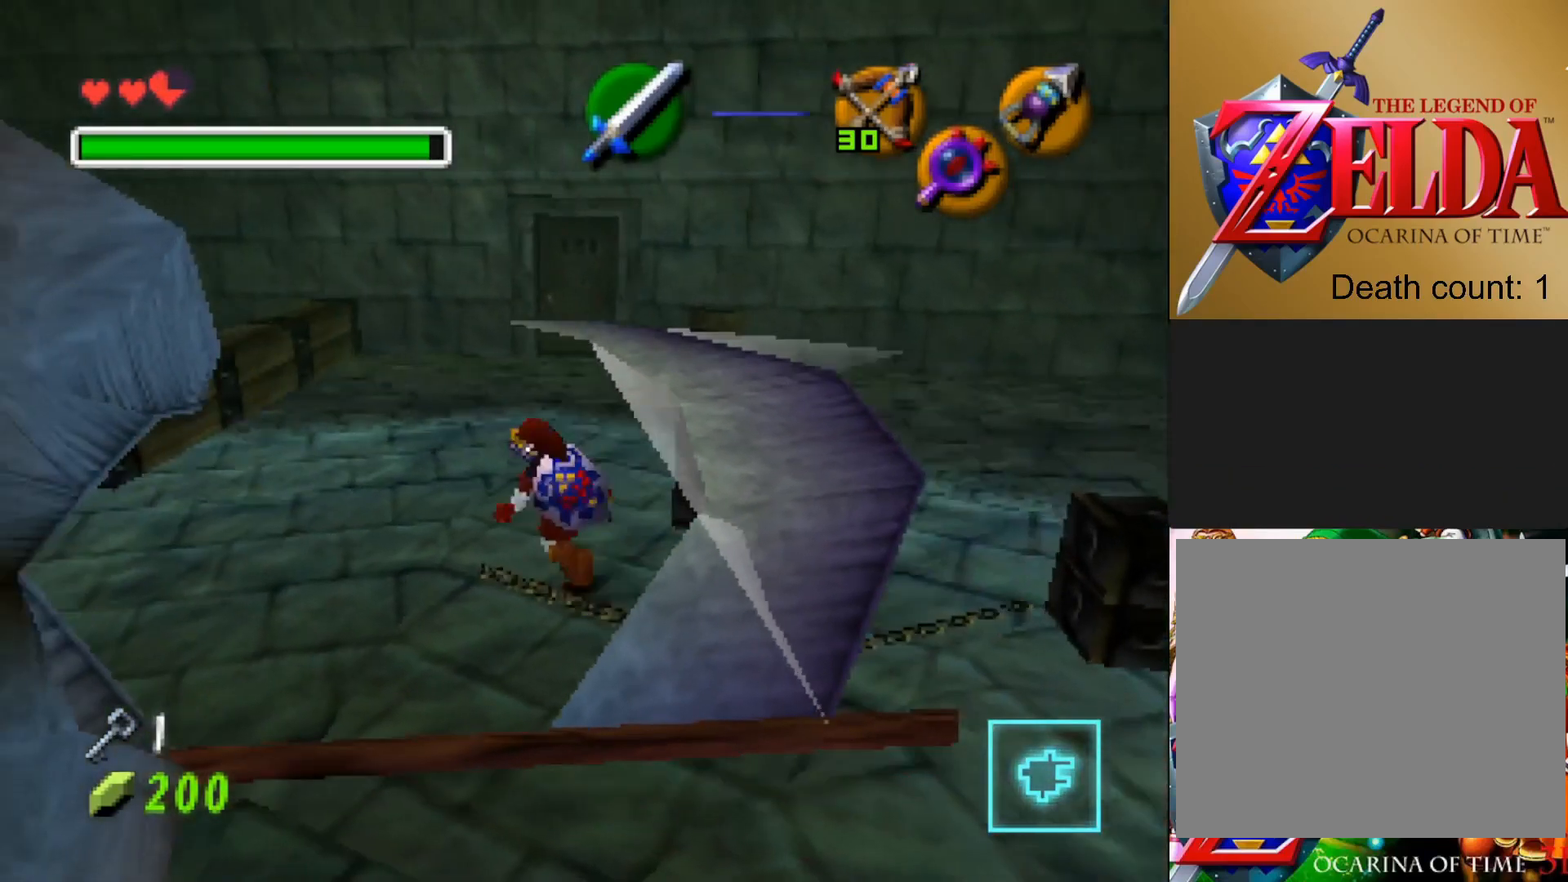
{"buttons": ["CROSS"], "left_stick": "up", "right_stick": "center", "events": [[500, "CROSS", "down"]]}
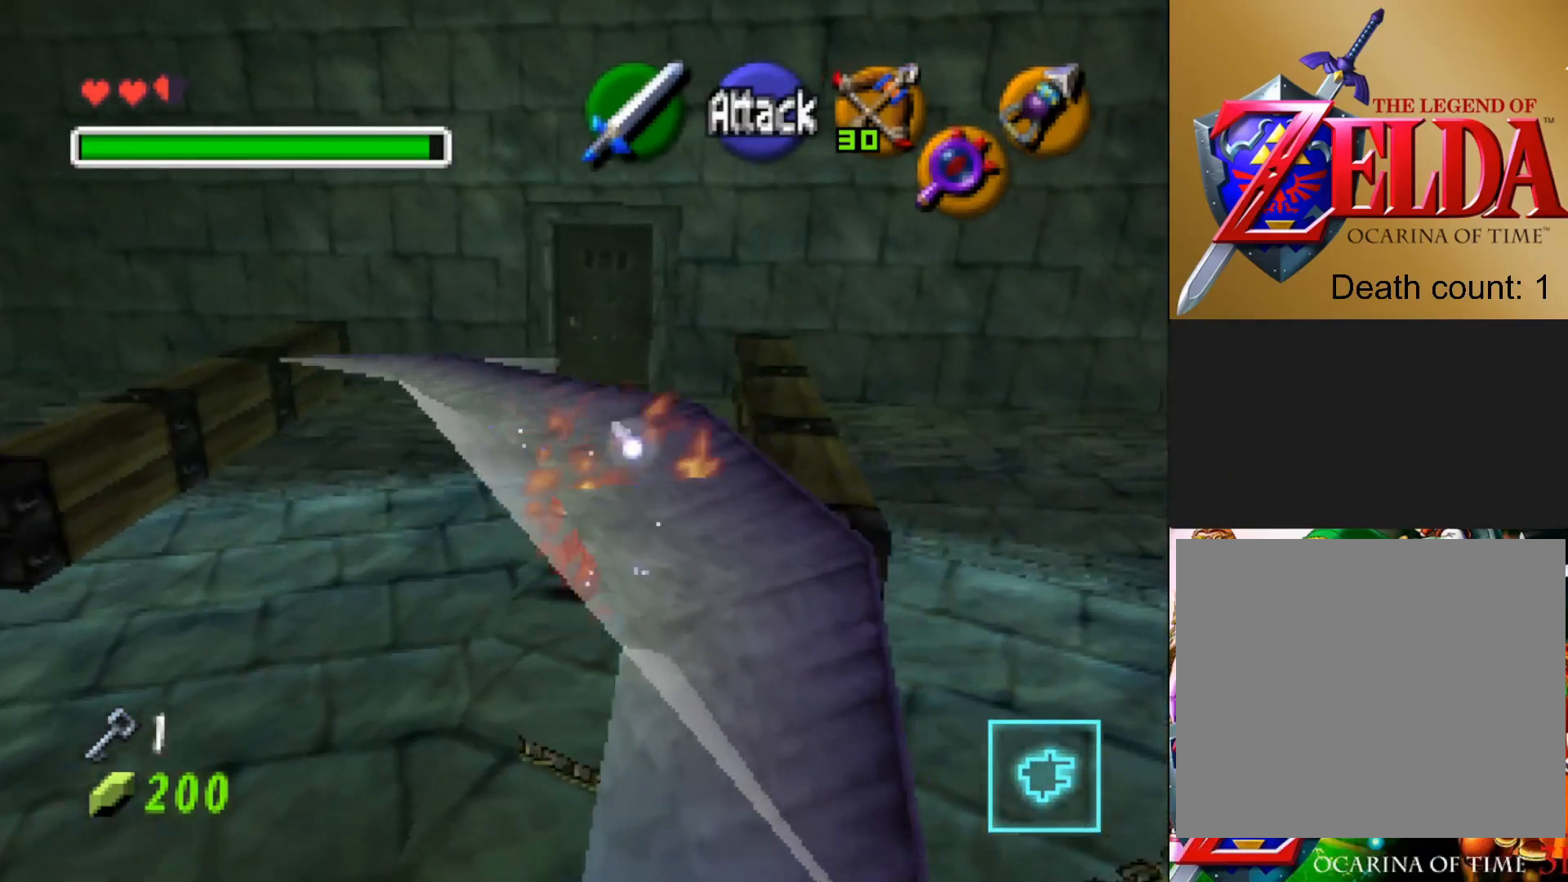
{"buttons": [], "left_stick": "up", "right_stick": "center", "events": [[83, "CROSS", "up"]]}
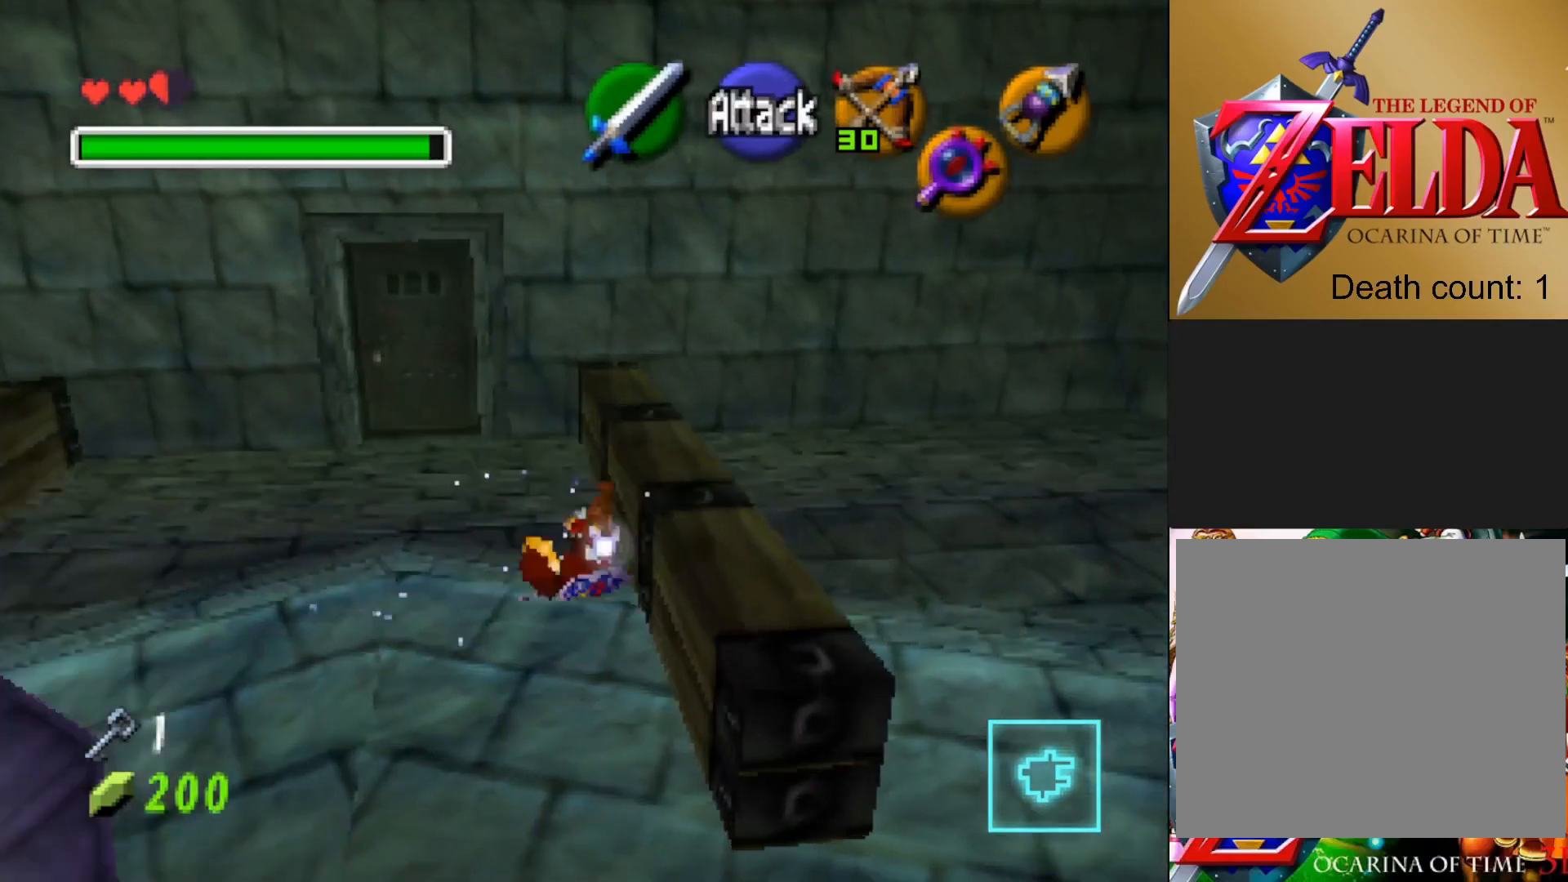
{"buttons": [], "left_stick": "up", "right_stick": "center", "events": []}
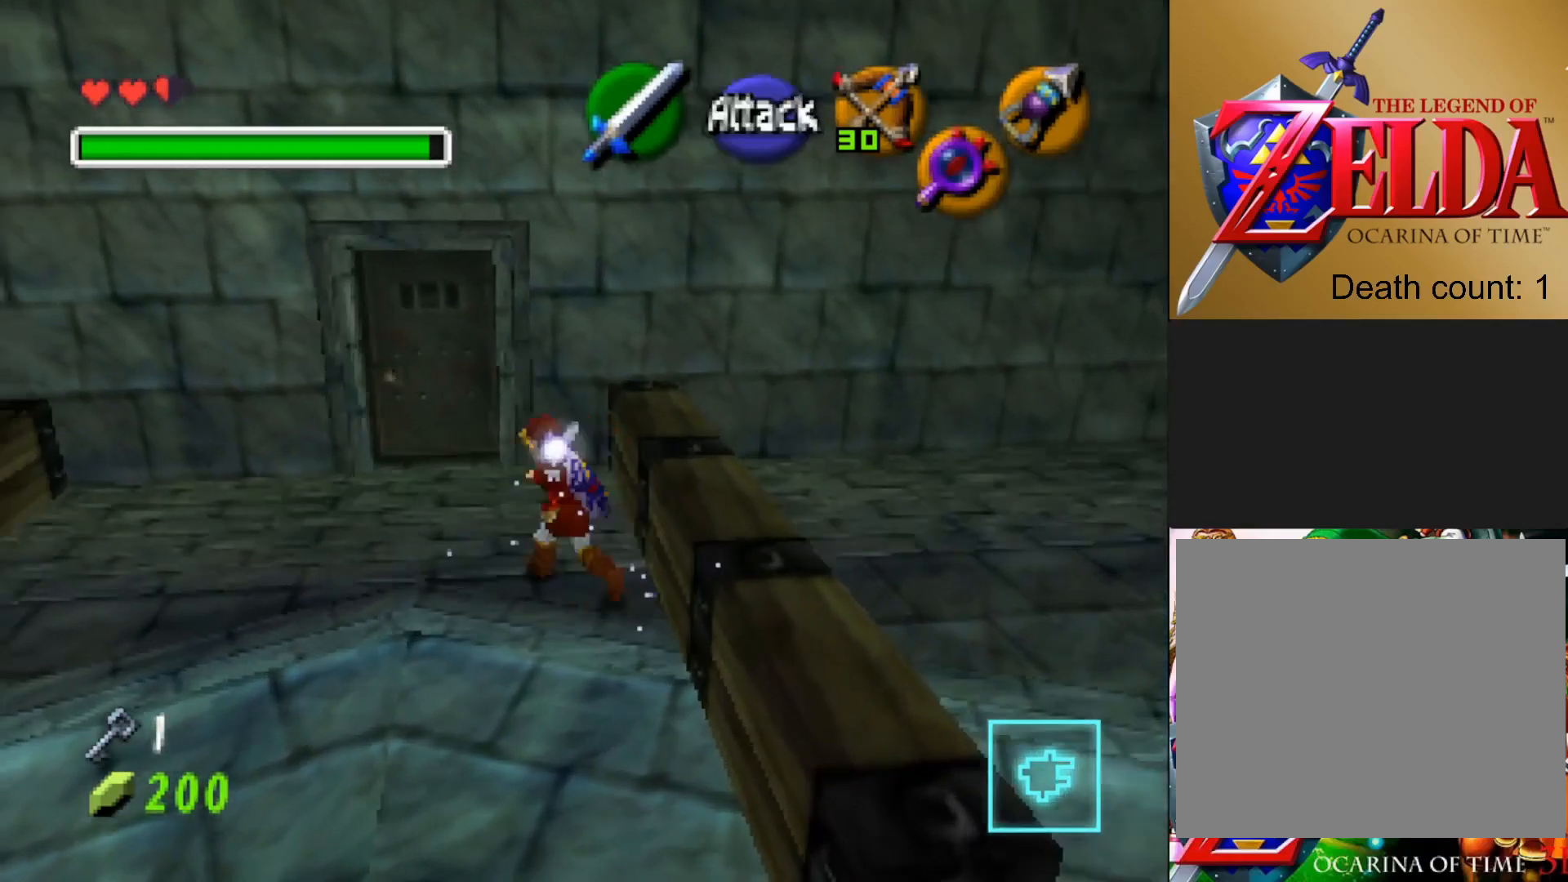
{"buttons": [], "left_stick": "up", "right_stick": "center", "events": []}
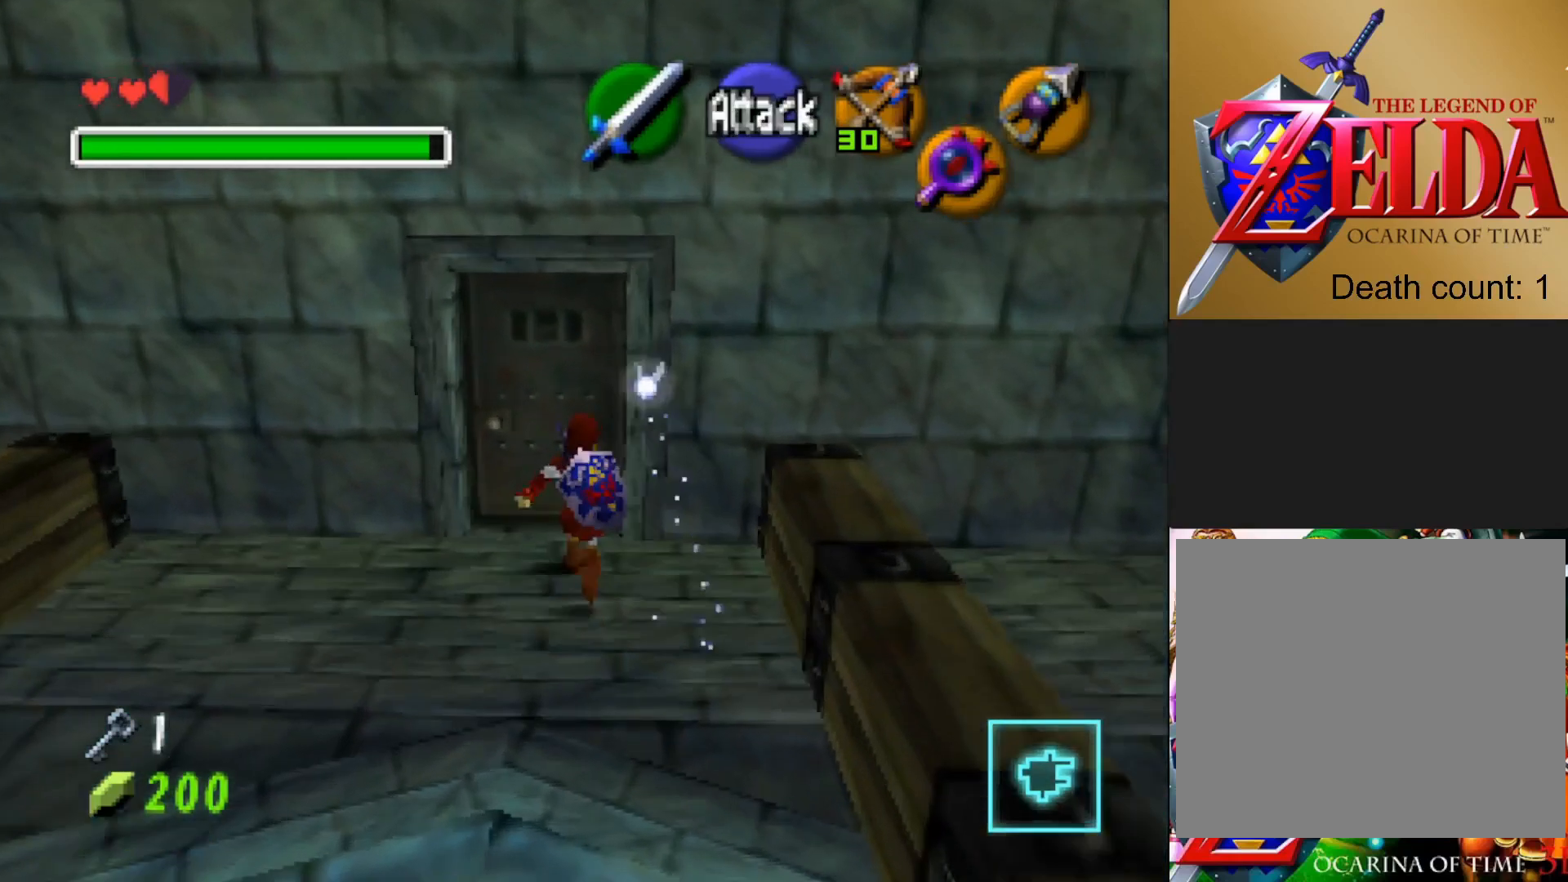
{"buttons": [], "left_stick": "up", "right_stick": "center", "events": [[167, "CROSS", "down"], [283, "CROSS", "up"], [367, "CROSS", "down"], [483, "CROSS", "up"]]}
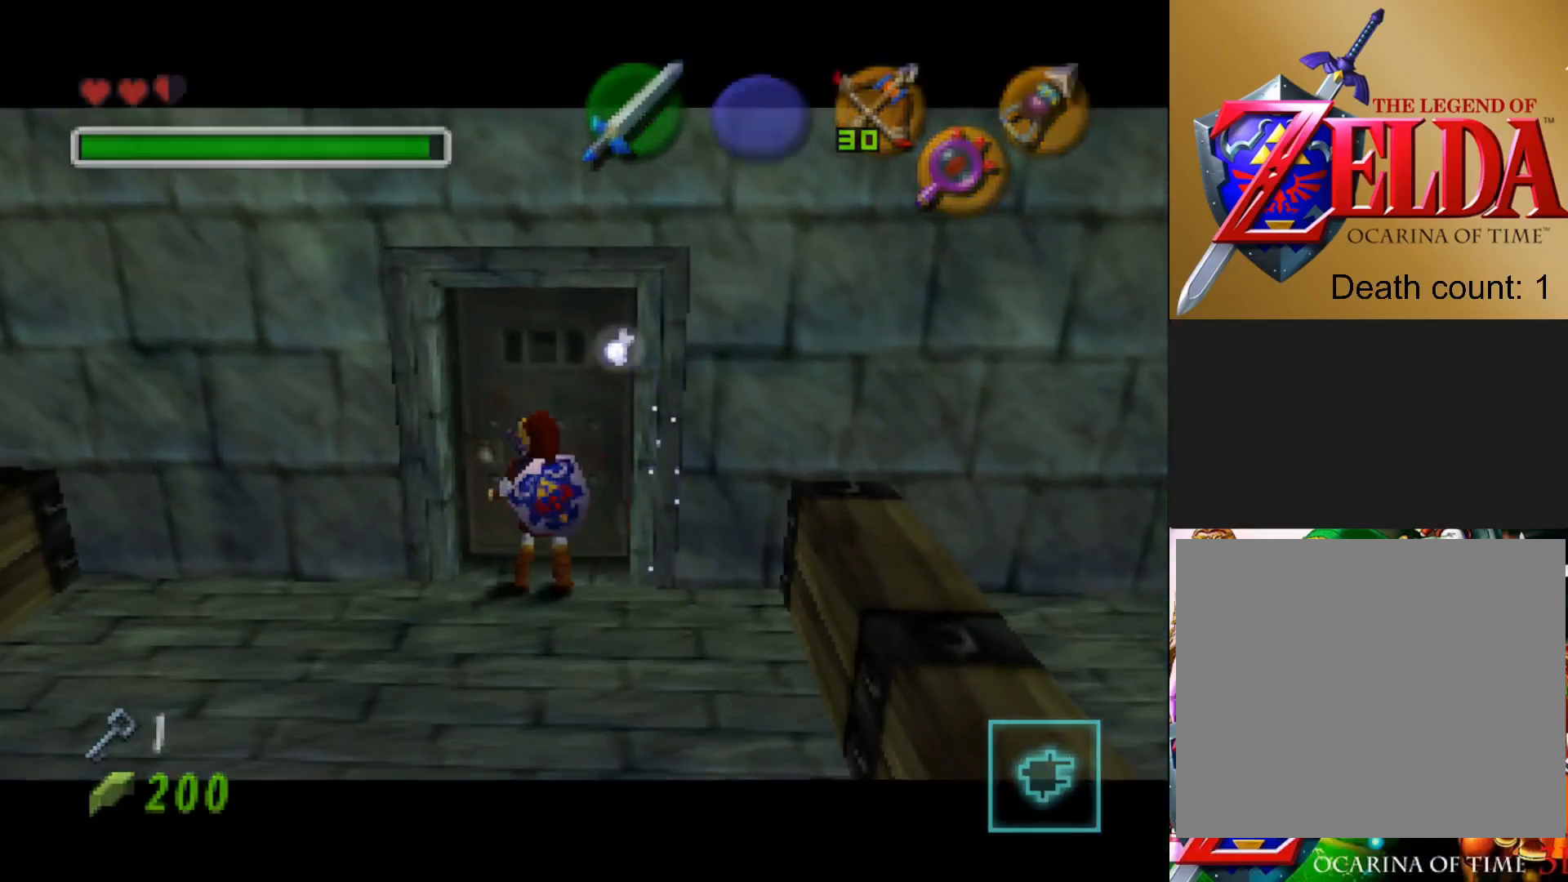
{"buttons": [], "left_stick": "center", "right_stick": "center", "events": [[167, "left_stick", "center"]]}
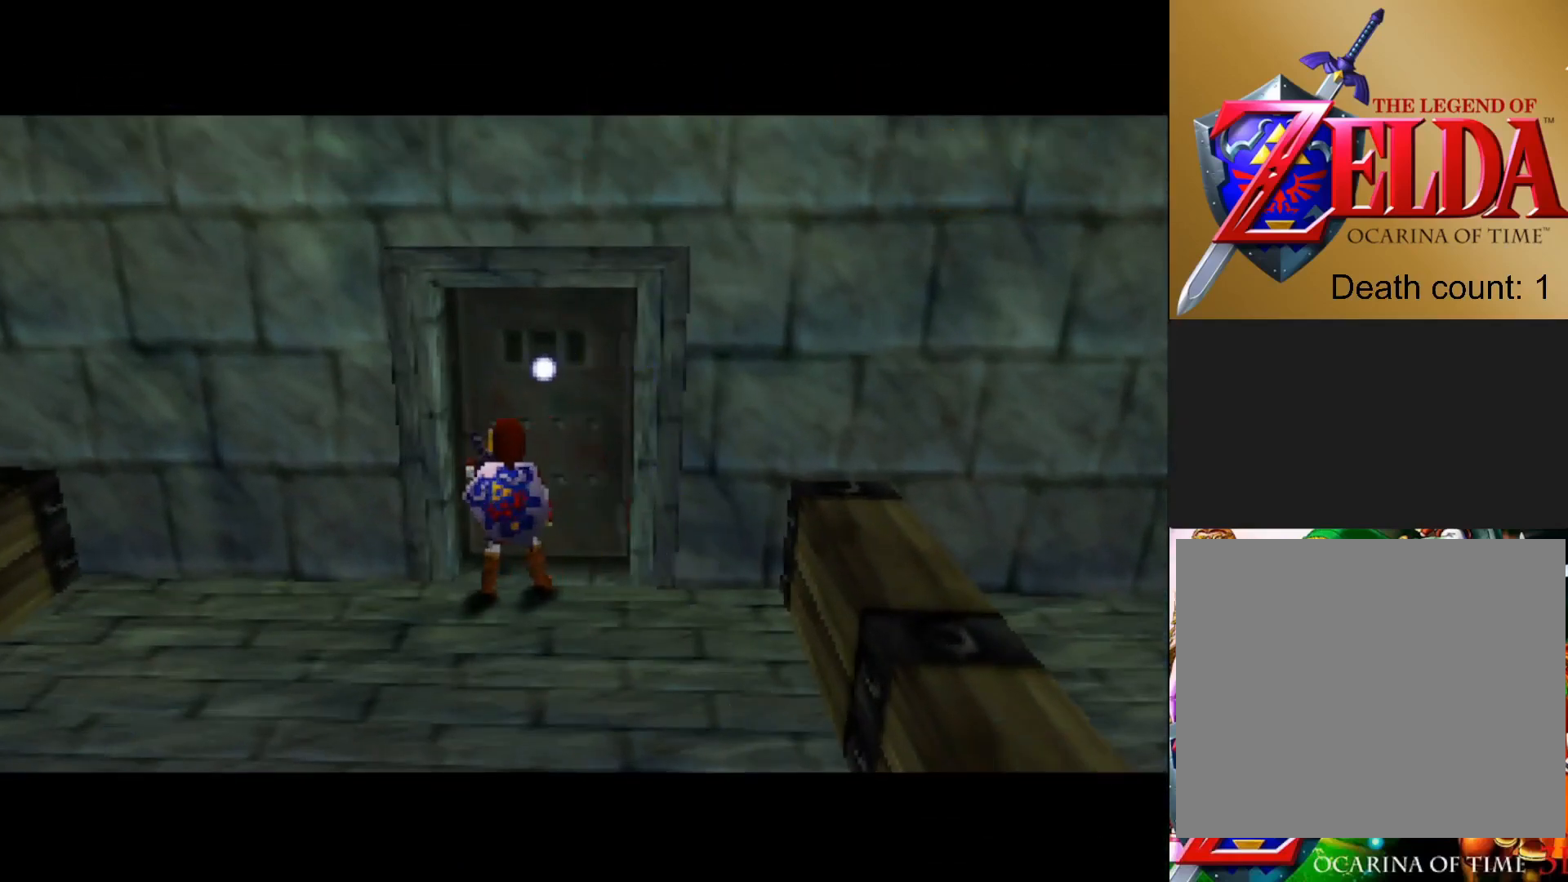
{"buttons": [], "left_stick": "center", "right_stick": "center", "events": []}
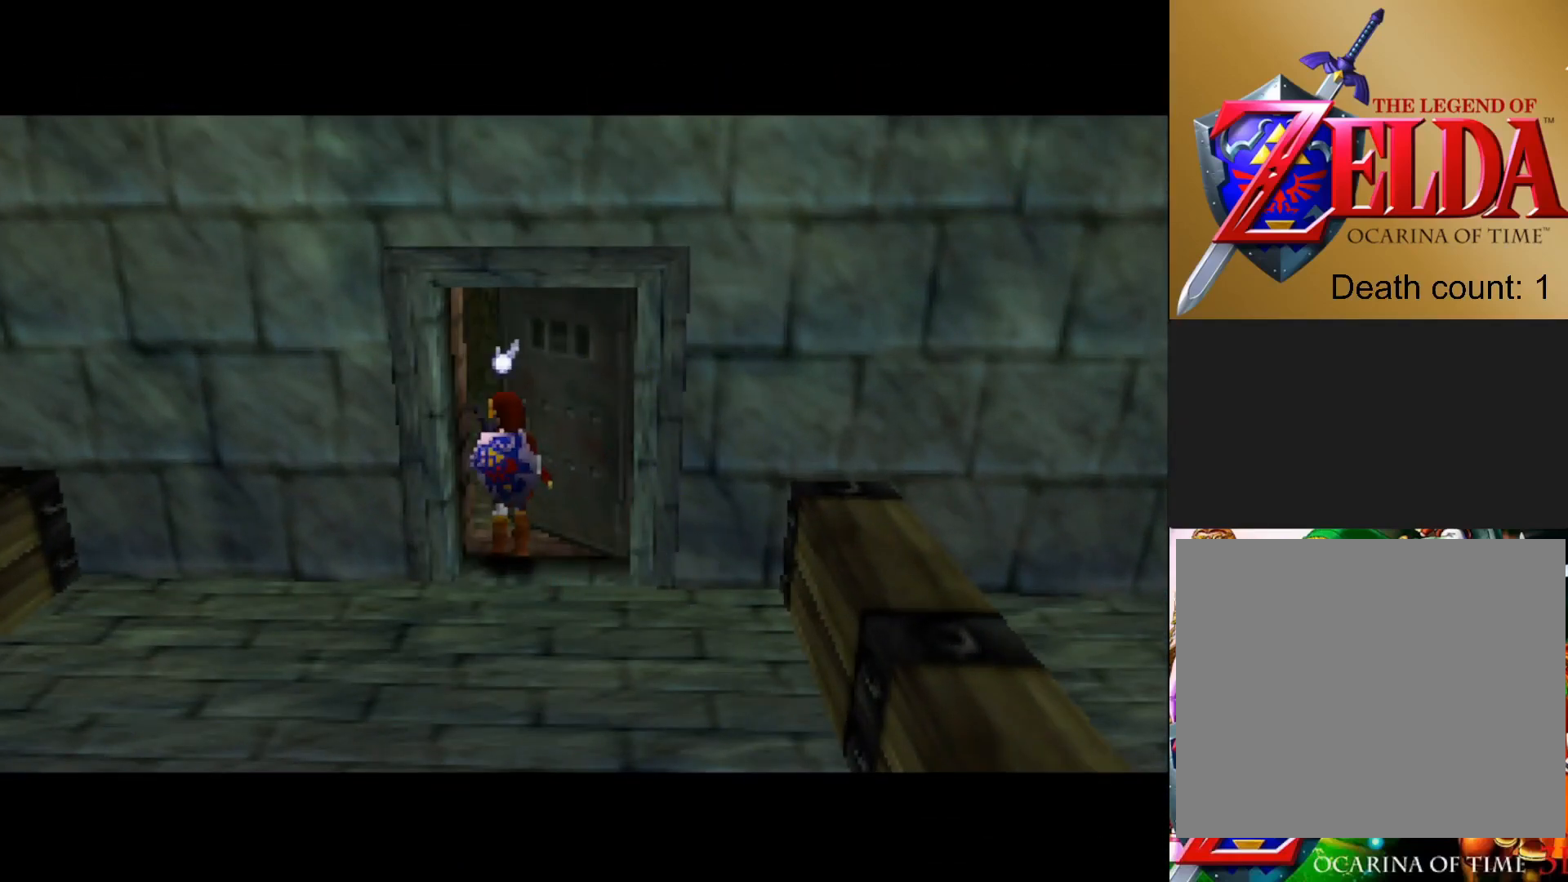
{"buttons": [], "left_stick": "center", "right_stick": "center", "events": []}
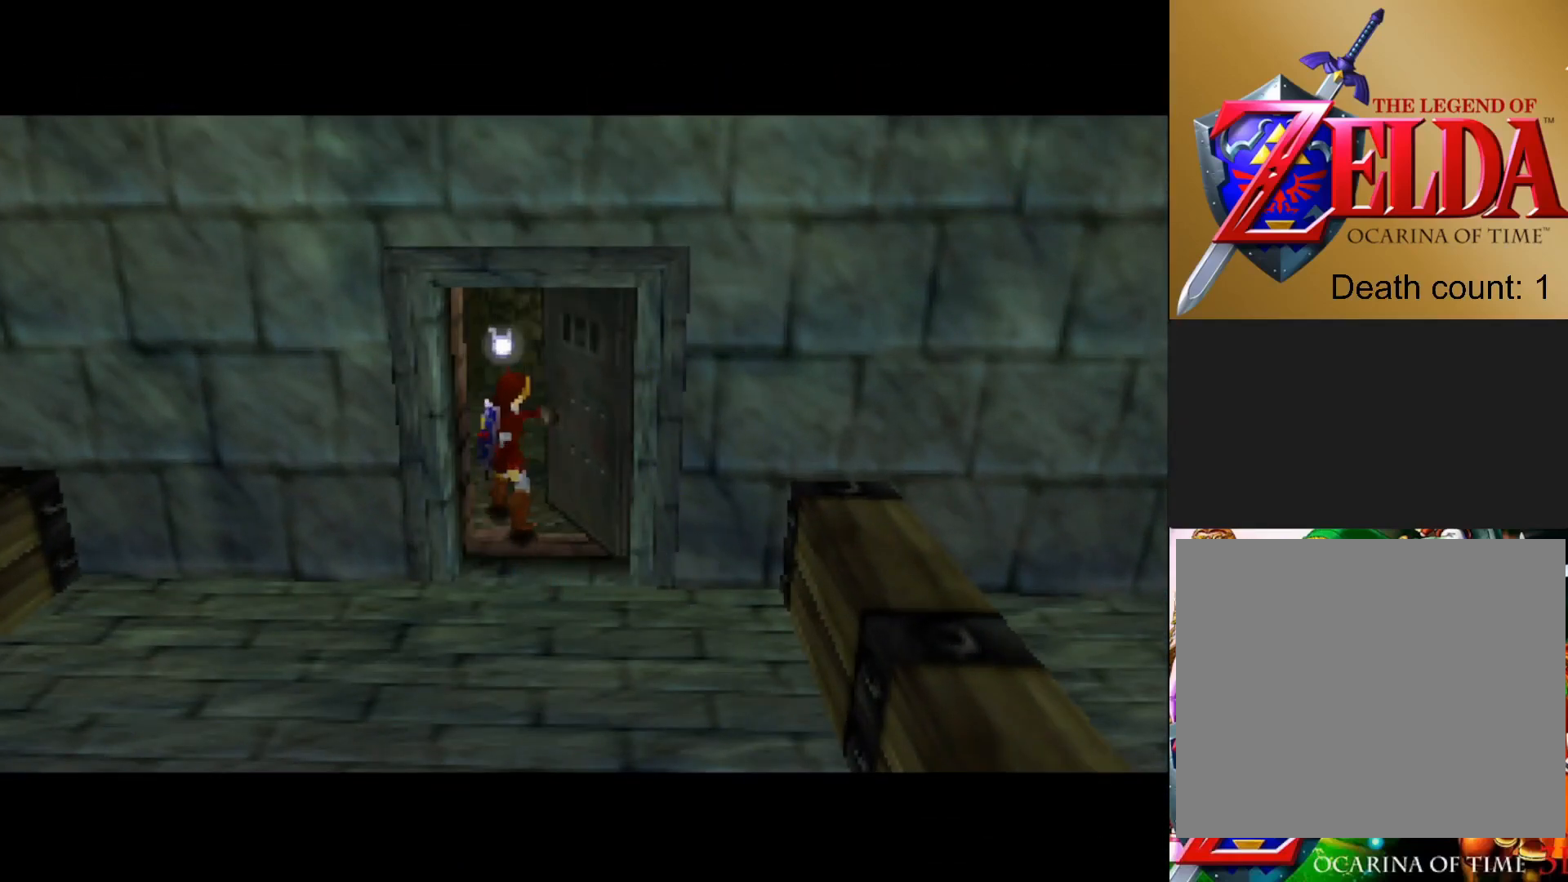
{"buttons": [], "left_stick": "center", "right_stick": "center", "events": [[17, "left_stick", "up"], [317, "left_stick", "center"]]}
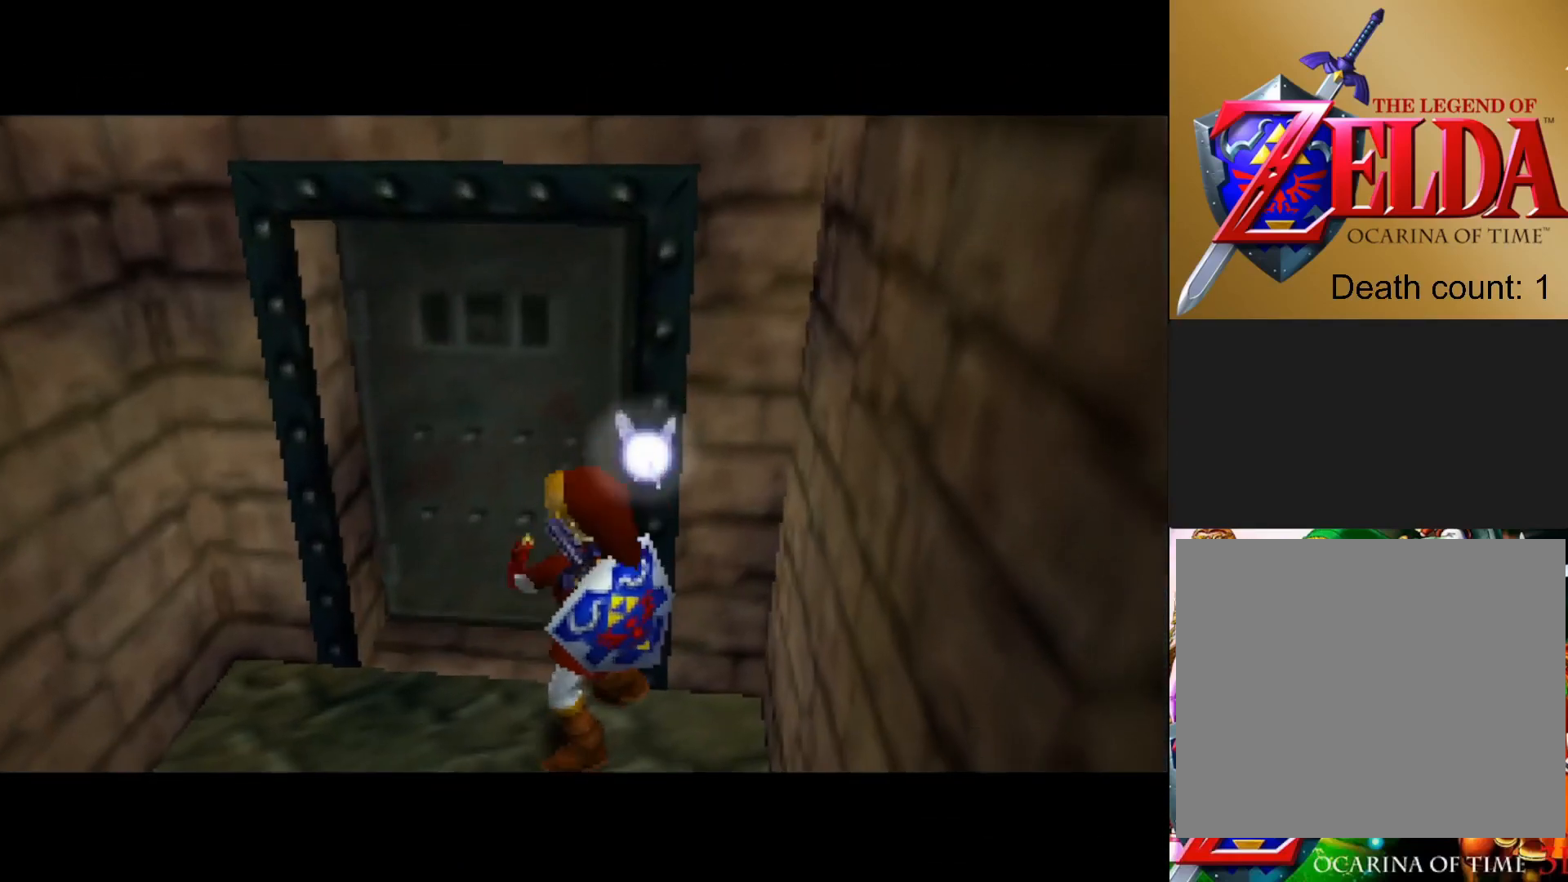
{"buttons": [], "left_stick": "center", "right_stick": "center", "events": []}
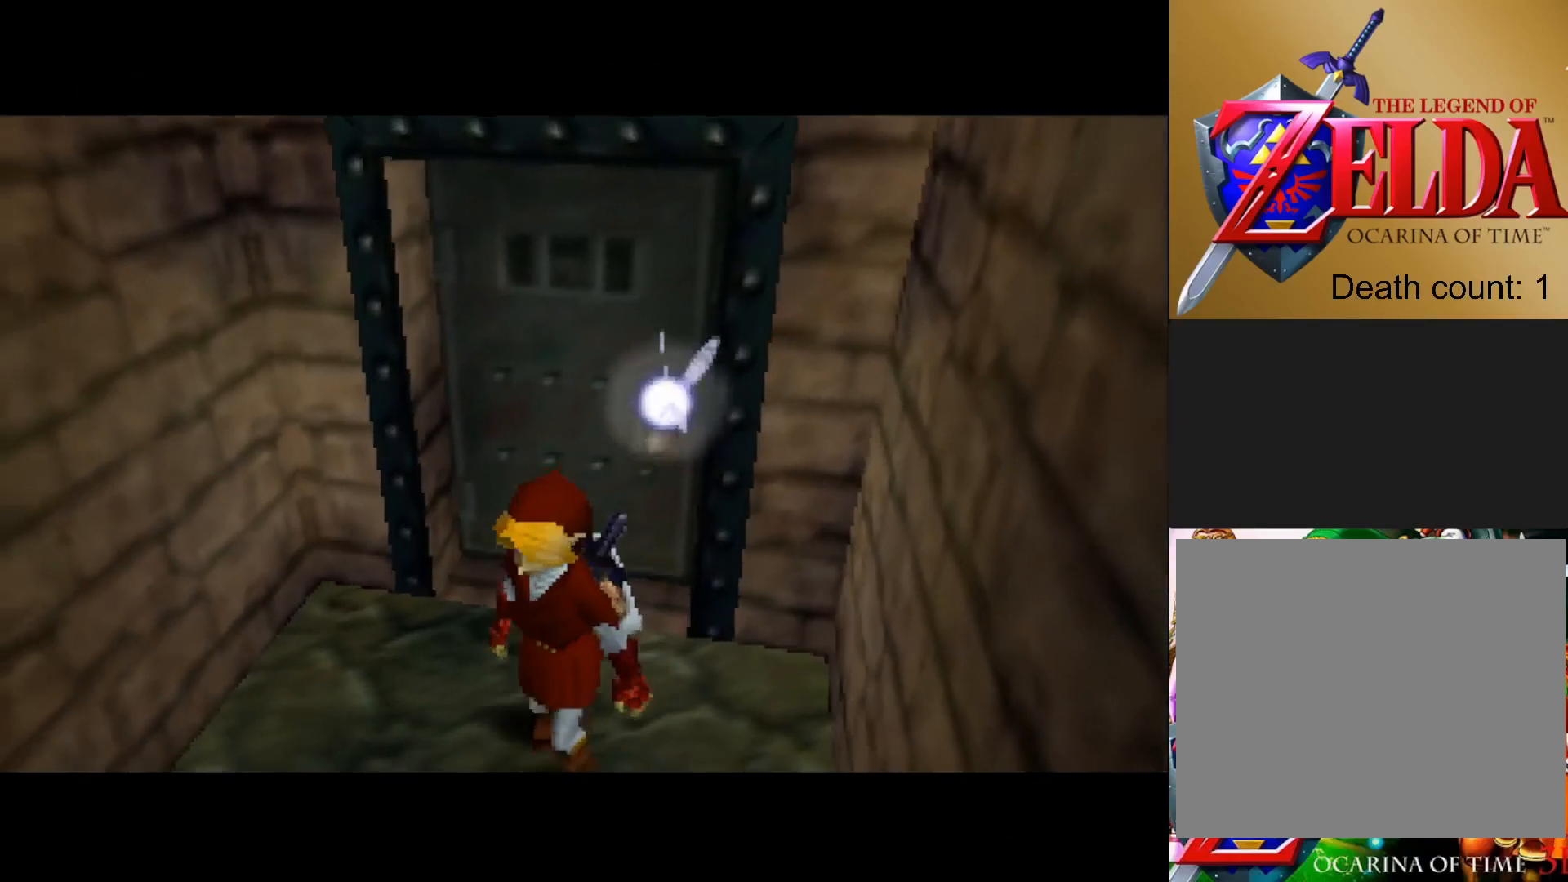
{"buttons": [], "left_stick": "center", "right_stick": "center", "events": []}
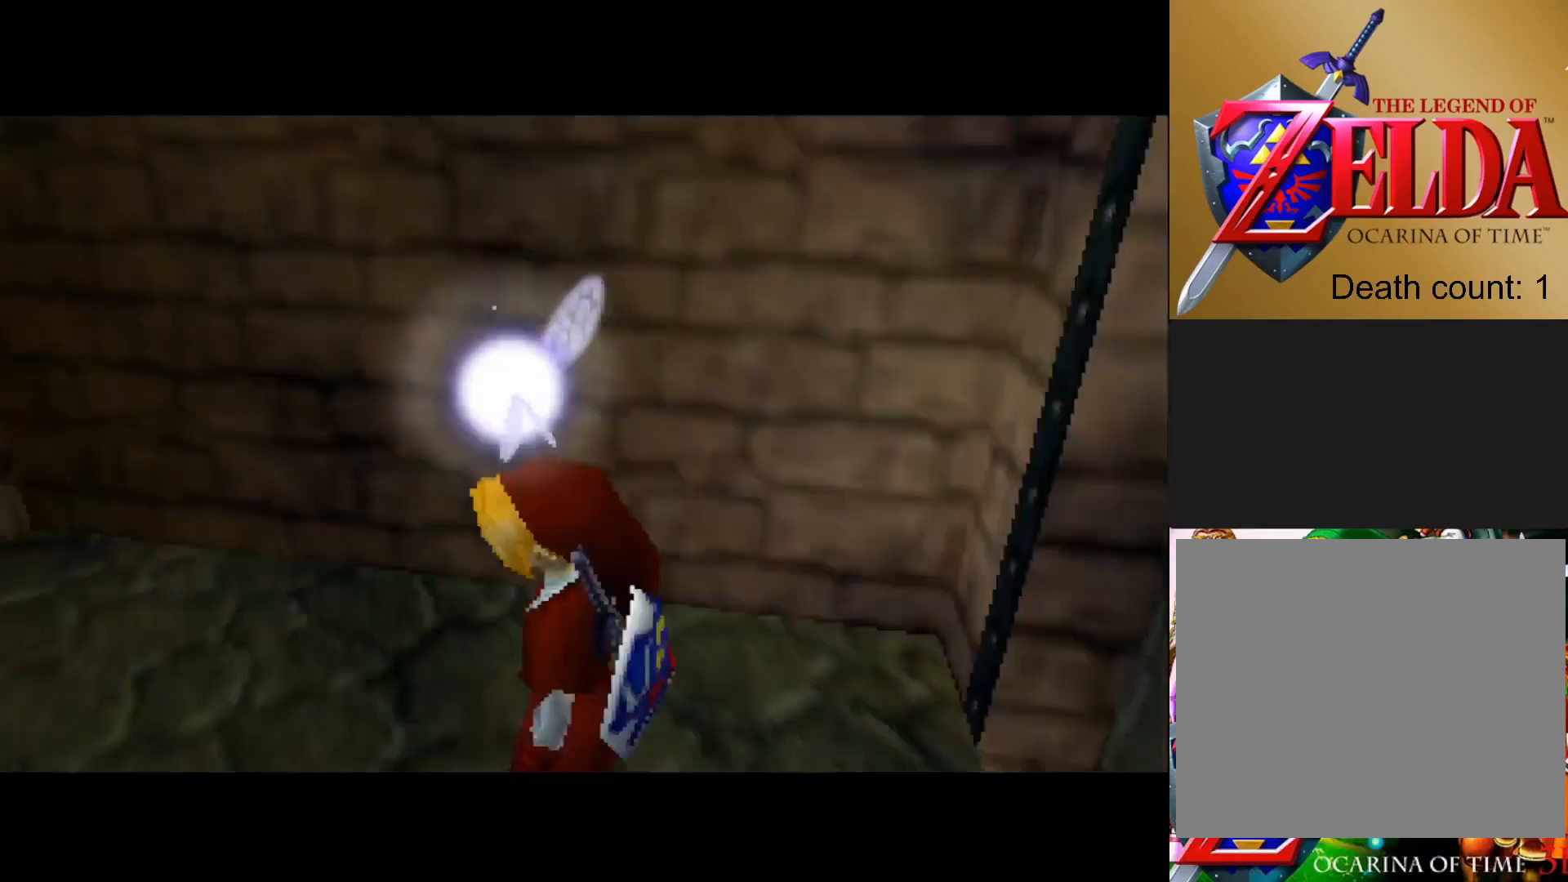
{"buttons": [], "left_stick": "up", "right_stick": "center", "events": [[67, "left_stick", "up"]]}
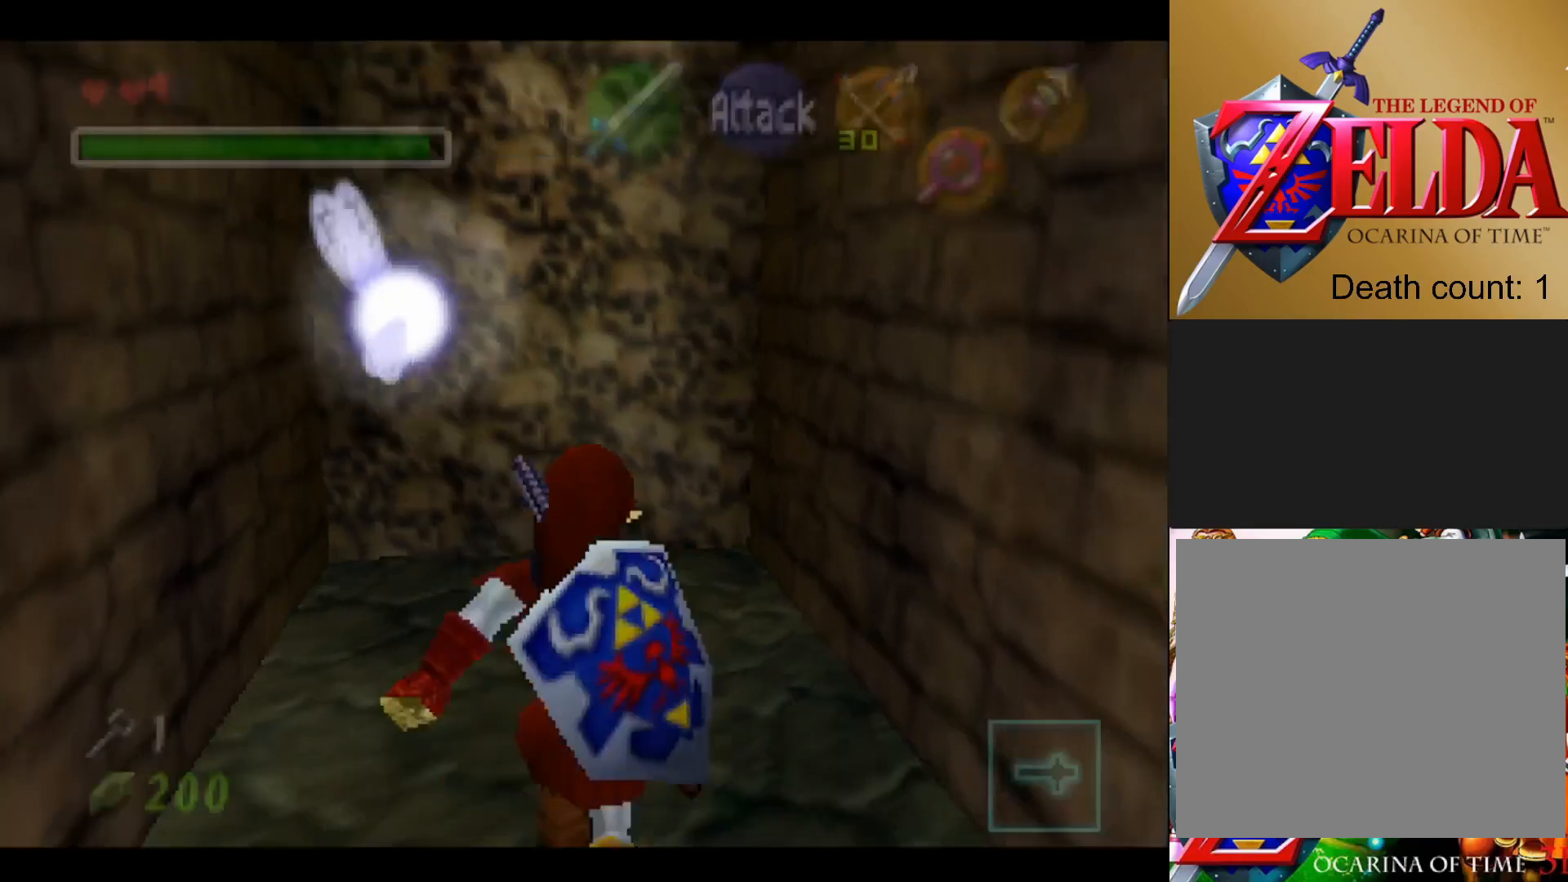
{"buttons": [], "left_stick": "up", "right_stick": "center", "events": []}
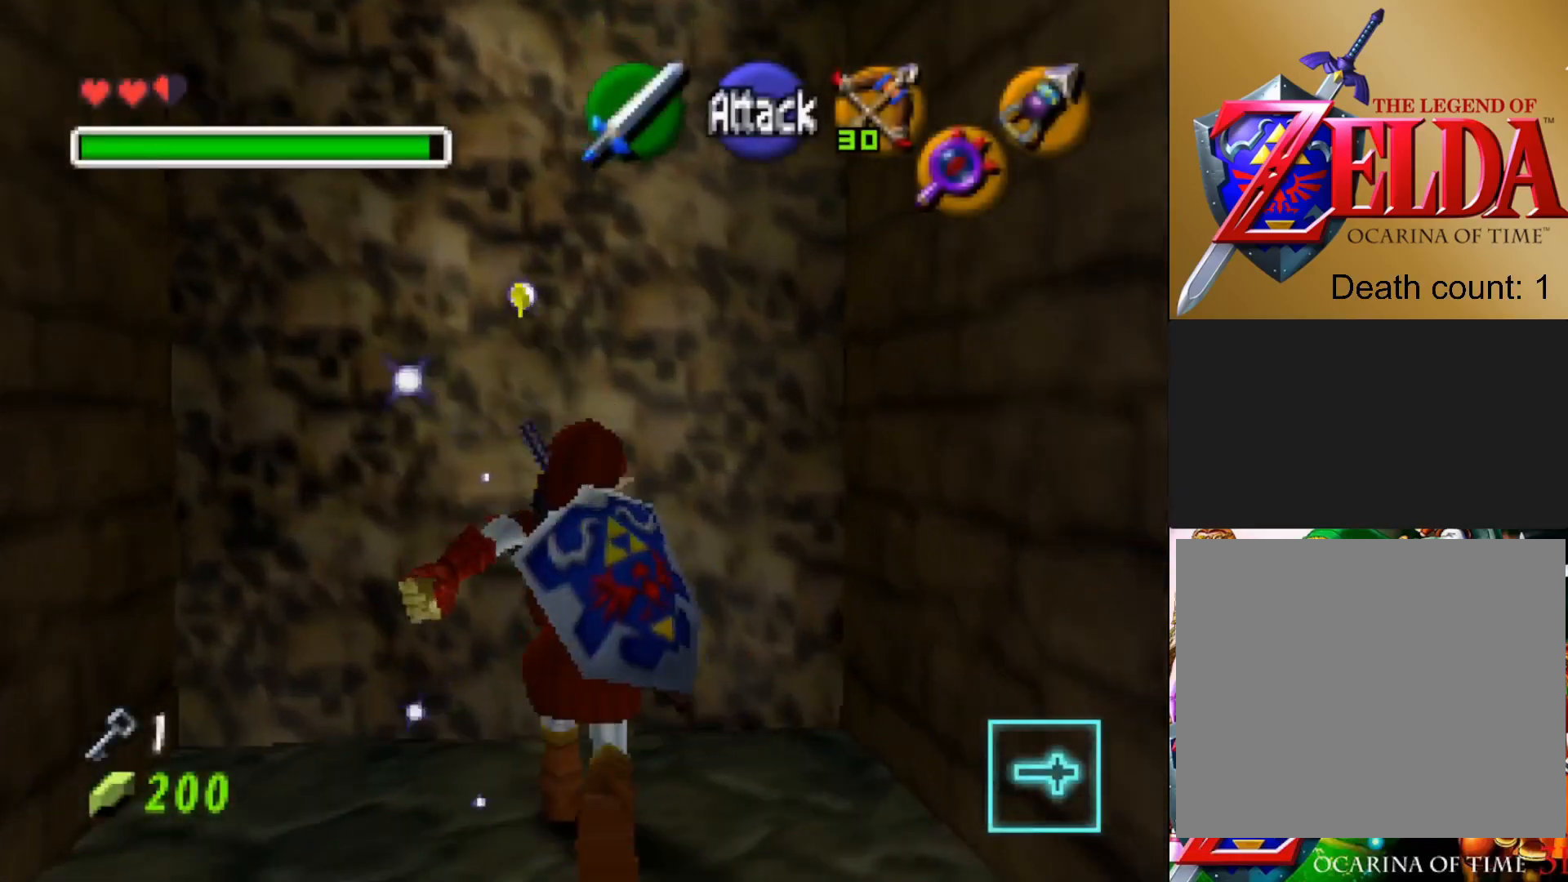
{"buttons": [], "left_stick": "up", "right_stick": "center", "events": []}
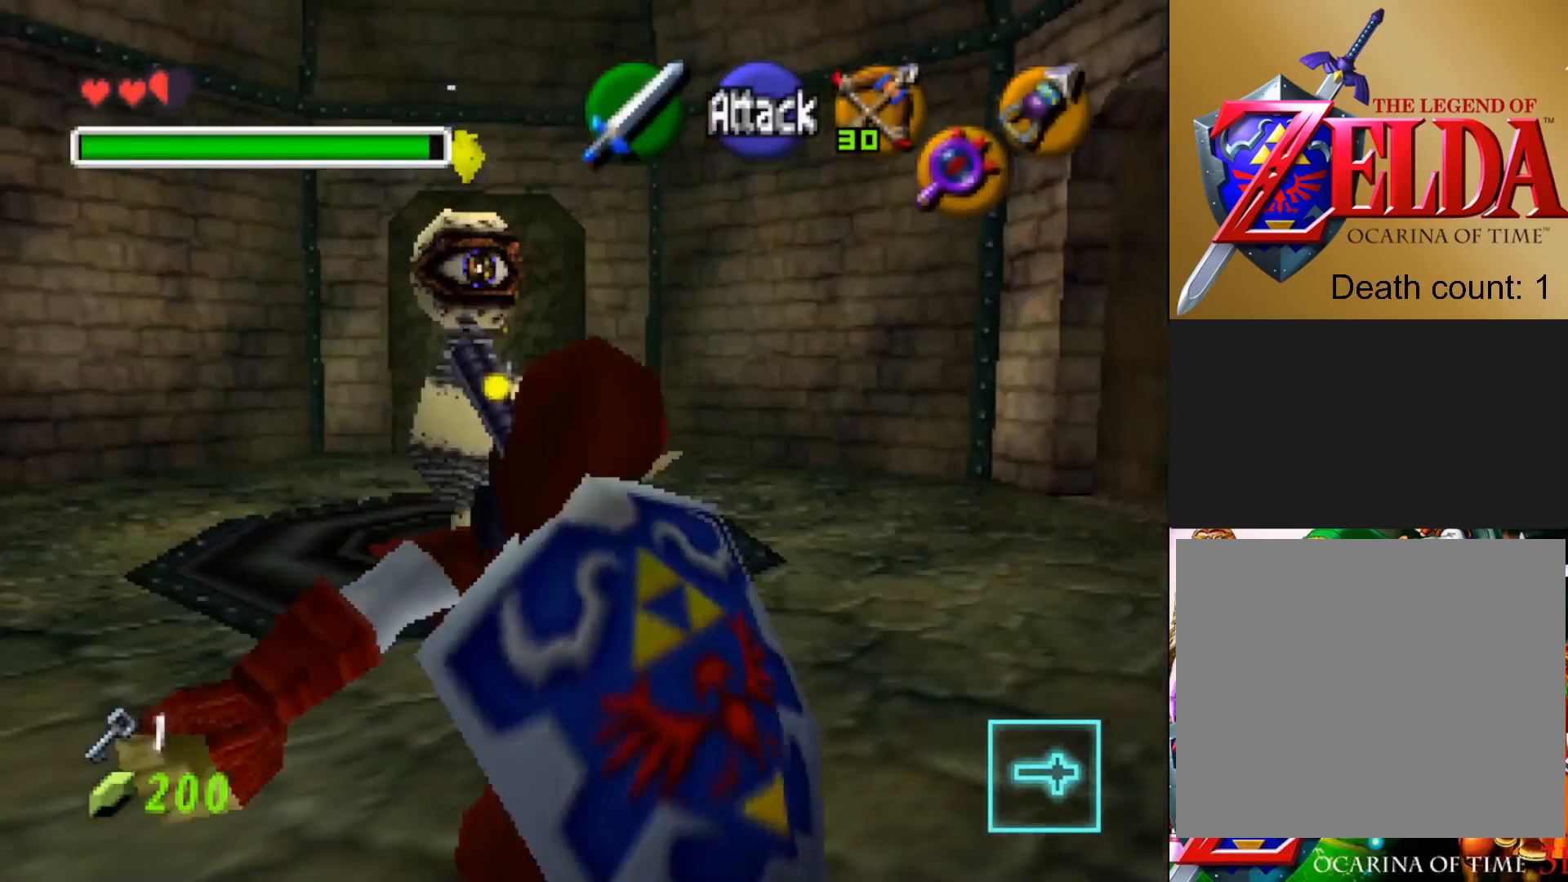
{"buttons": [], "left_stick": "up-right", "right_stick": "center", "events": [[417, "left_stick", "up-right"]]}
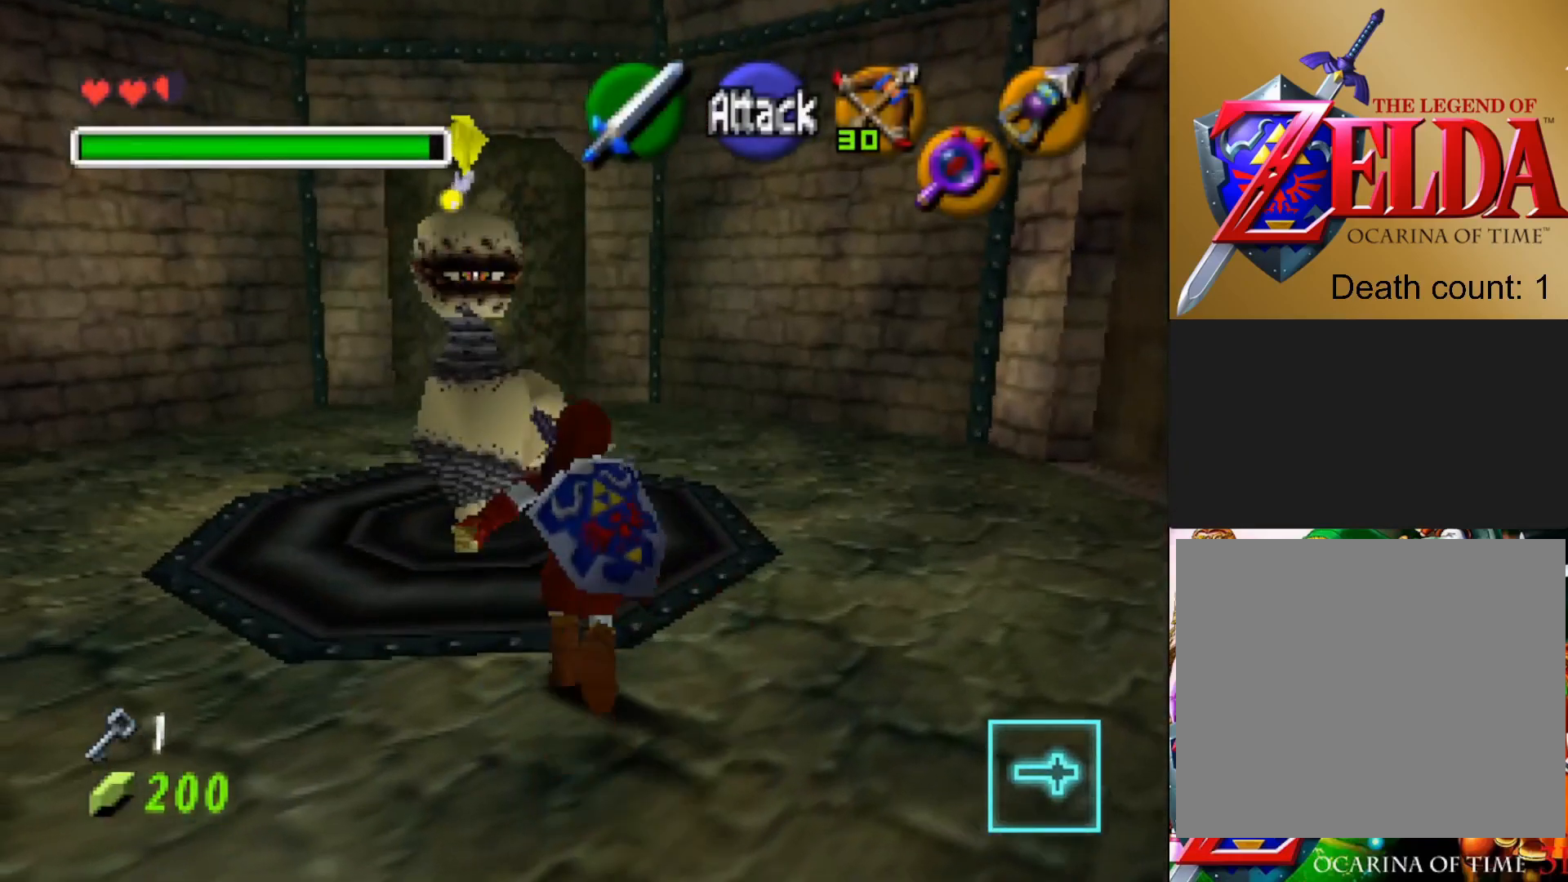
{"buttons": [], "left_stick": "up", "right_stick": "center", "events": [[333, "left_stick", "up"]]}
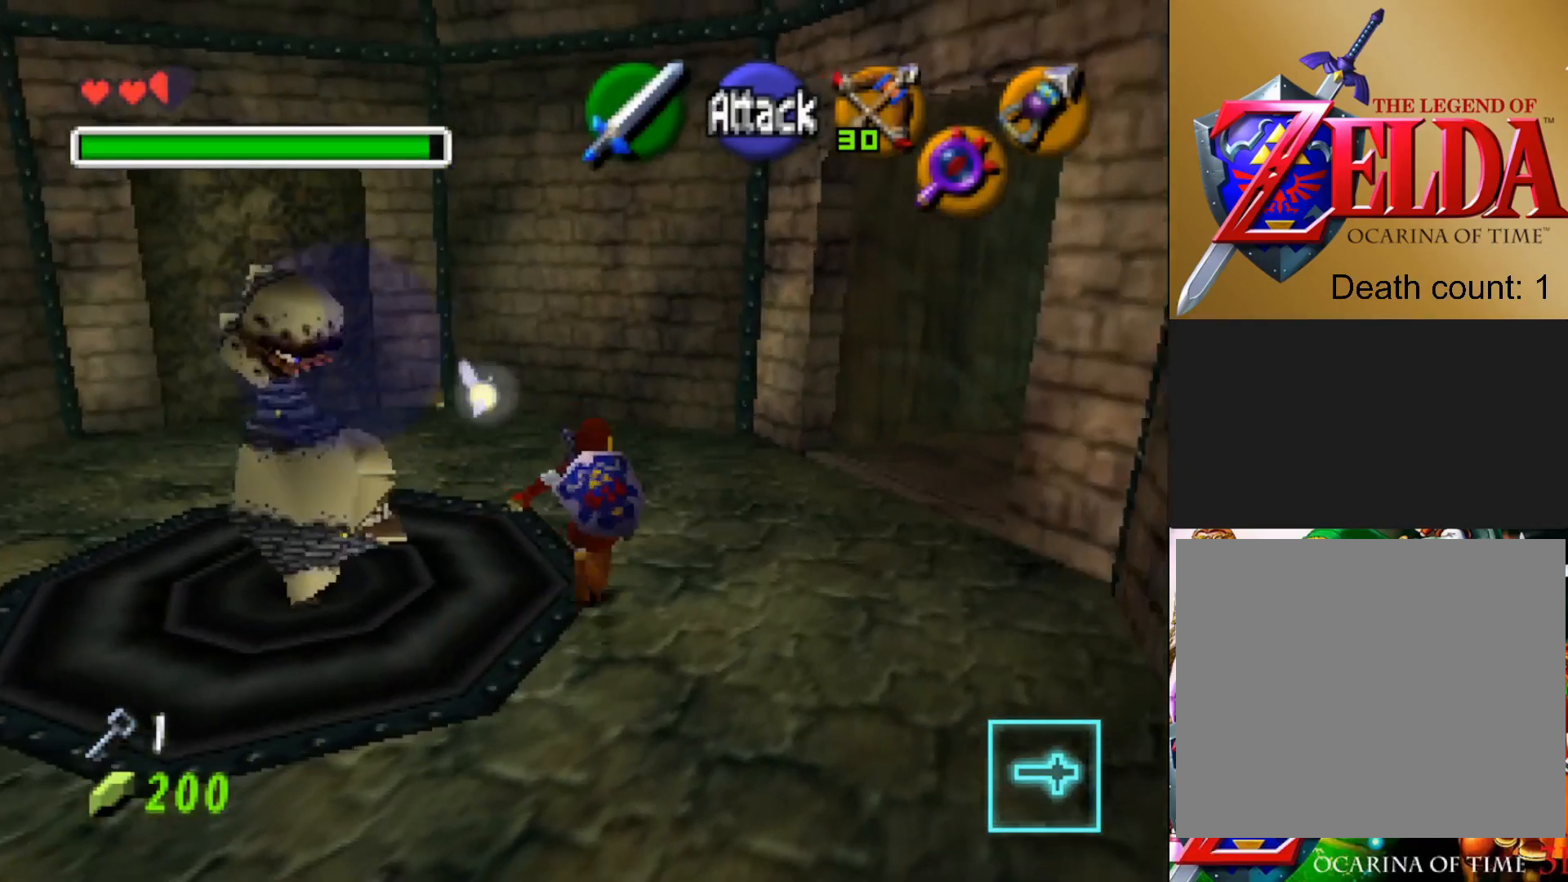
{"buttons": [], "left_stick": "up", "right_stick": "center", "events": []}
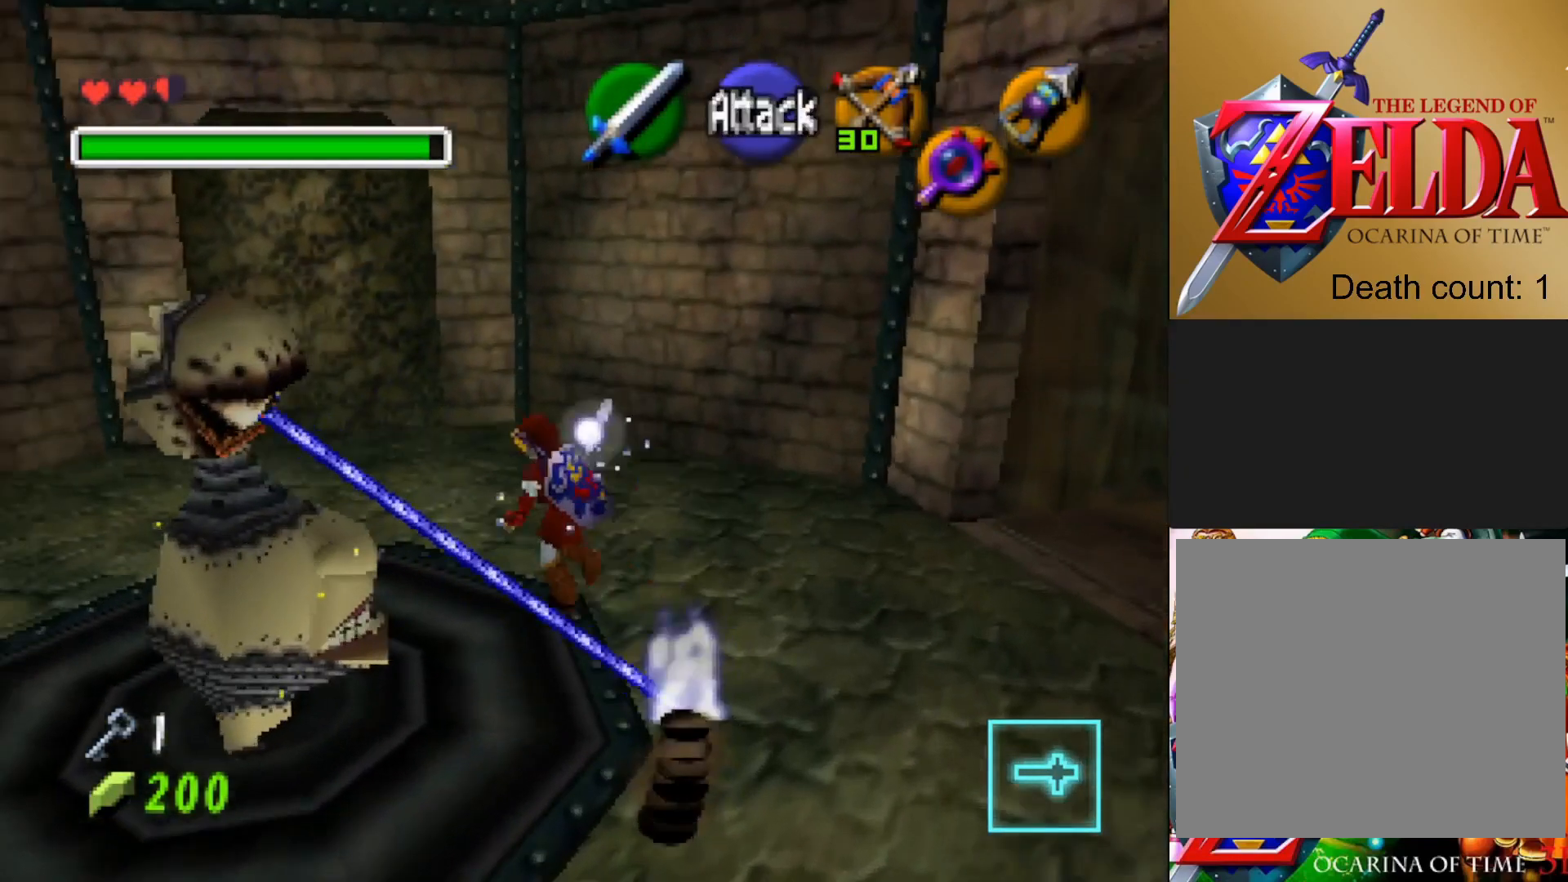
{"buttons": [], "left_stick": "up", "right_stick": "center", "events": []}
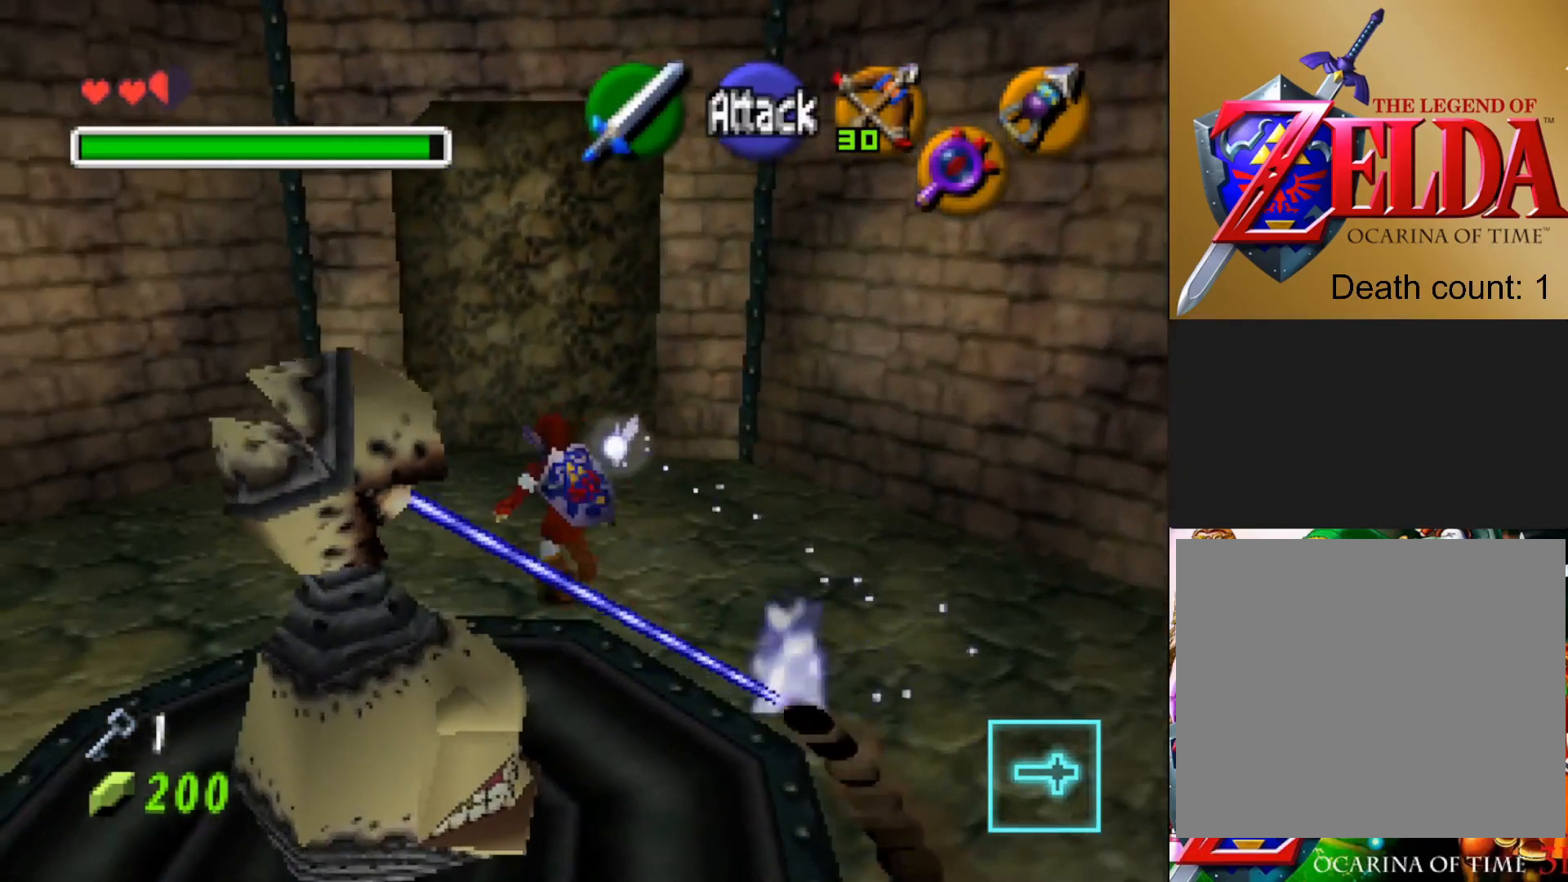
{"buttons": [], "left_stick": "up", "right_stick": "center", "events": []}
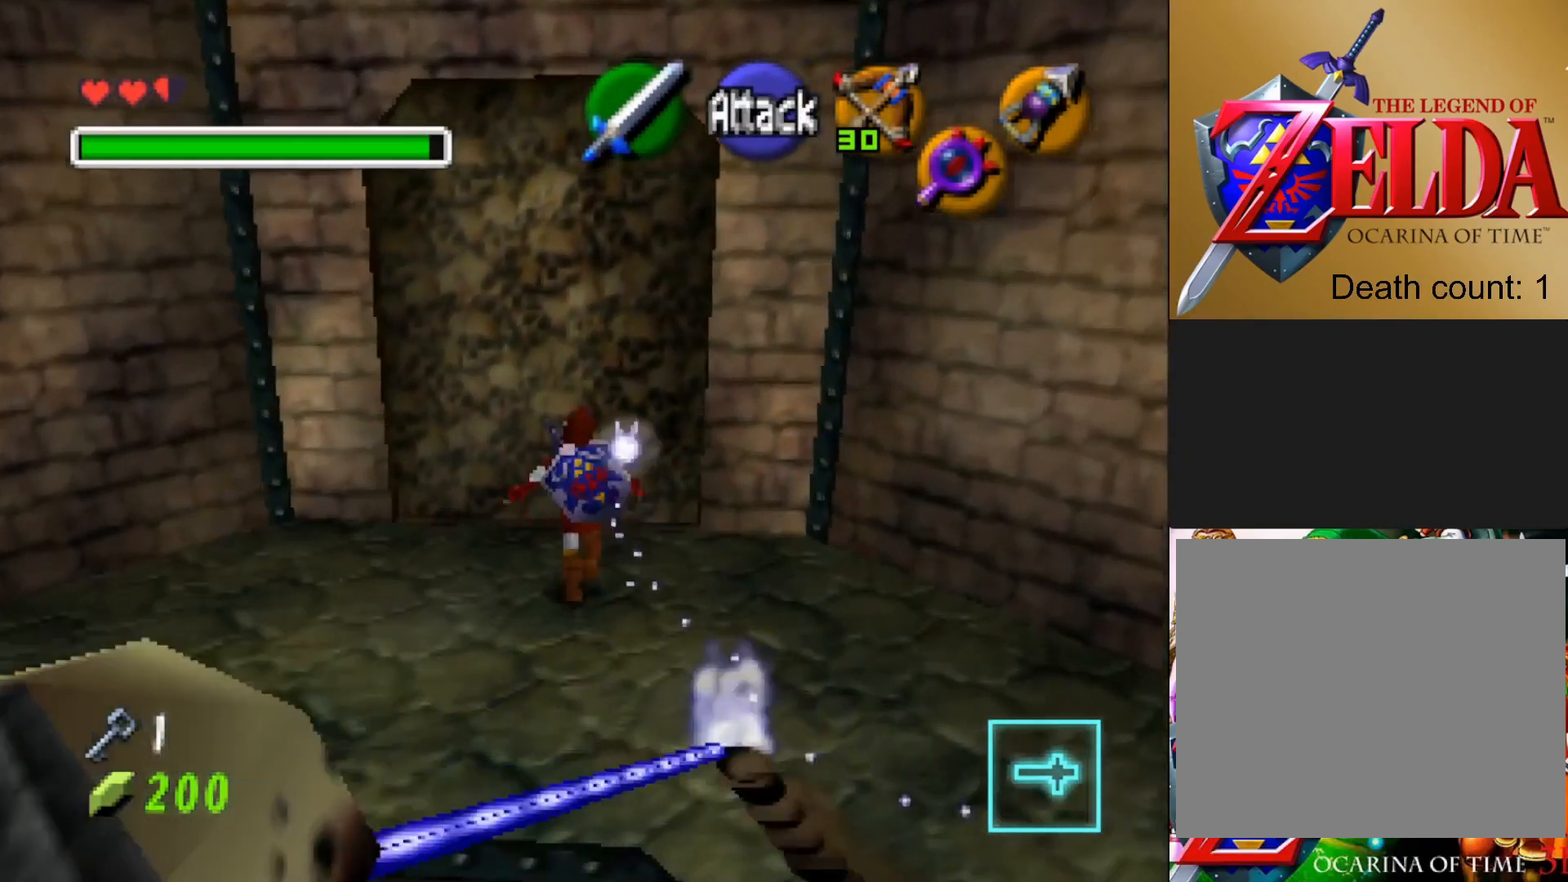
{"buttons": [], "left_stick": "up", "right_stick": "center", "events": []}
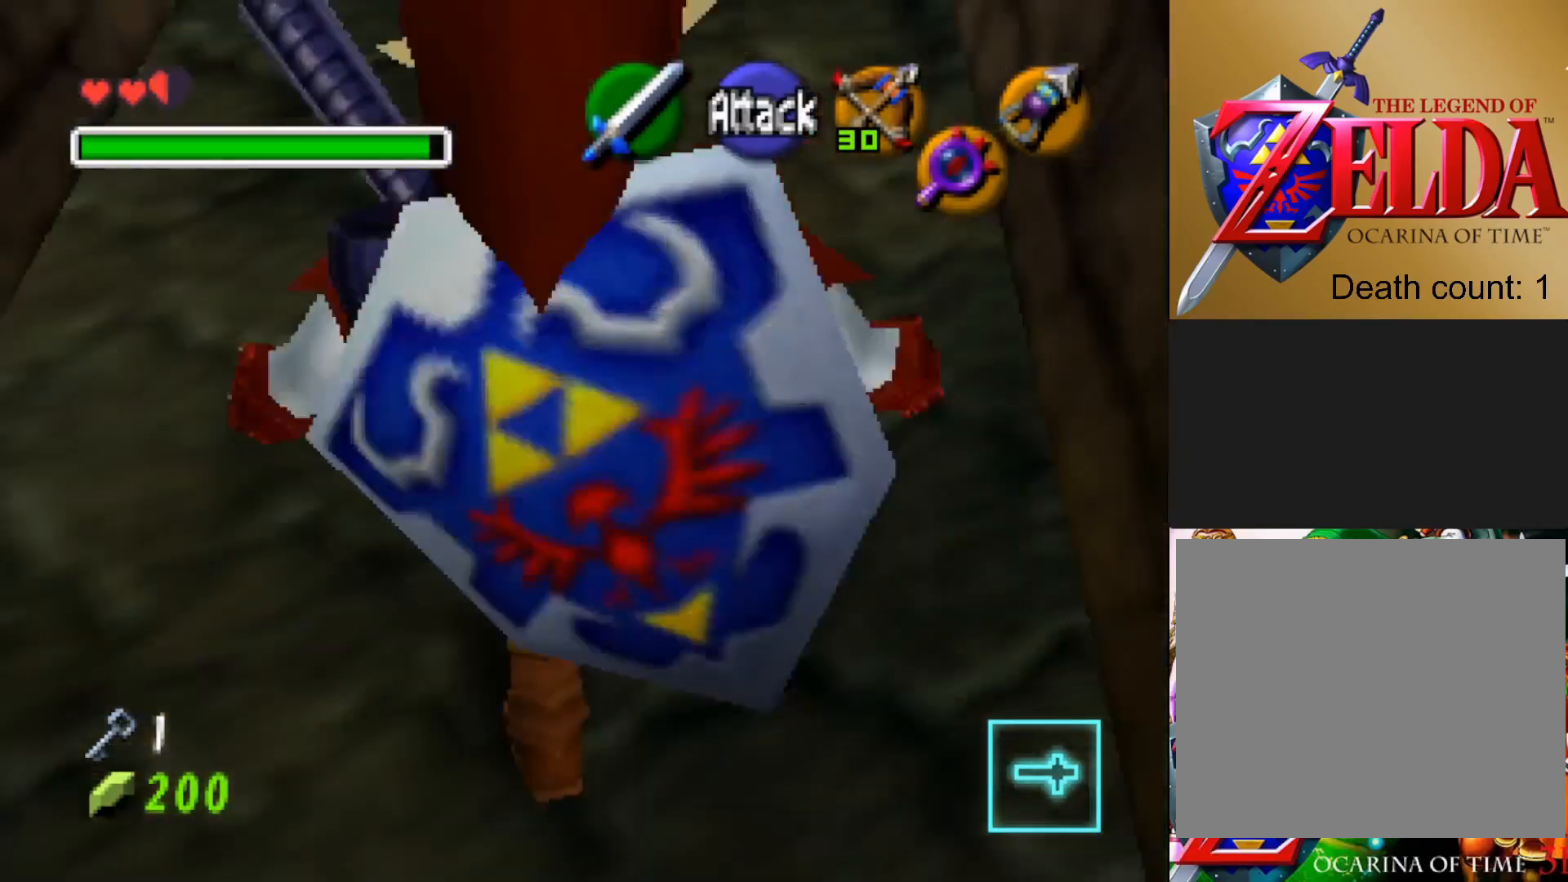
{"buttons": [], "left_stick": "up", "right_stick": "center", "events": []}
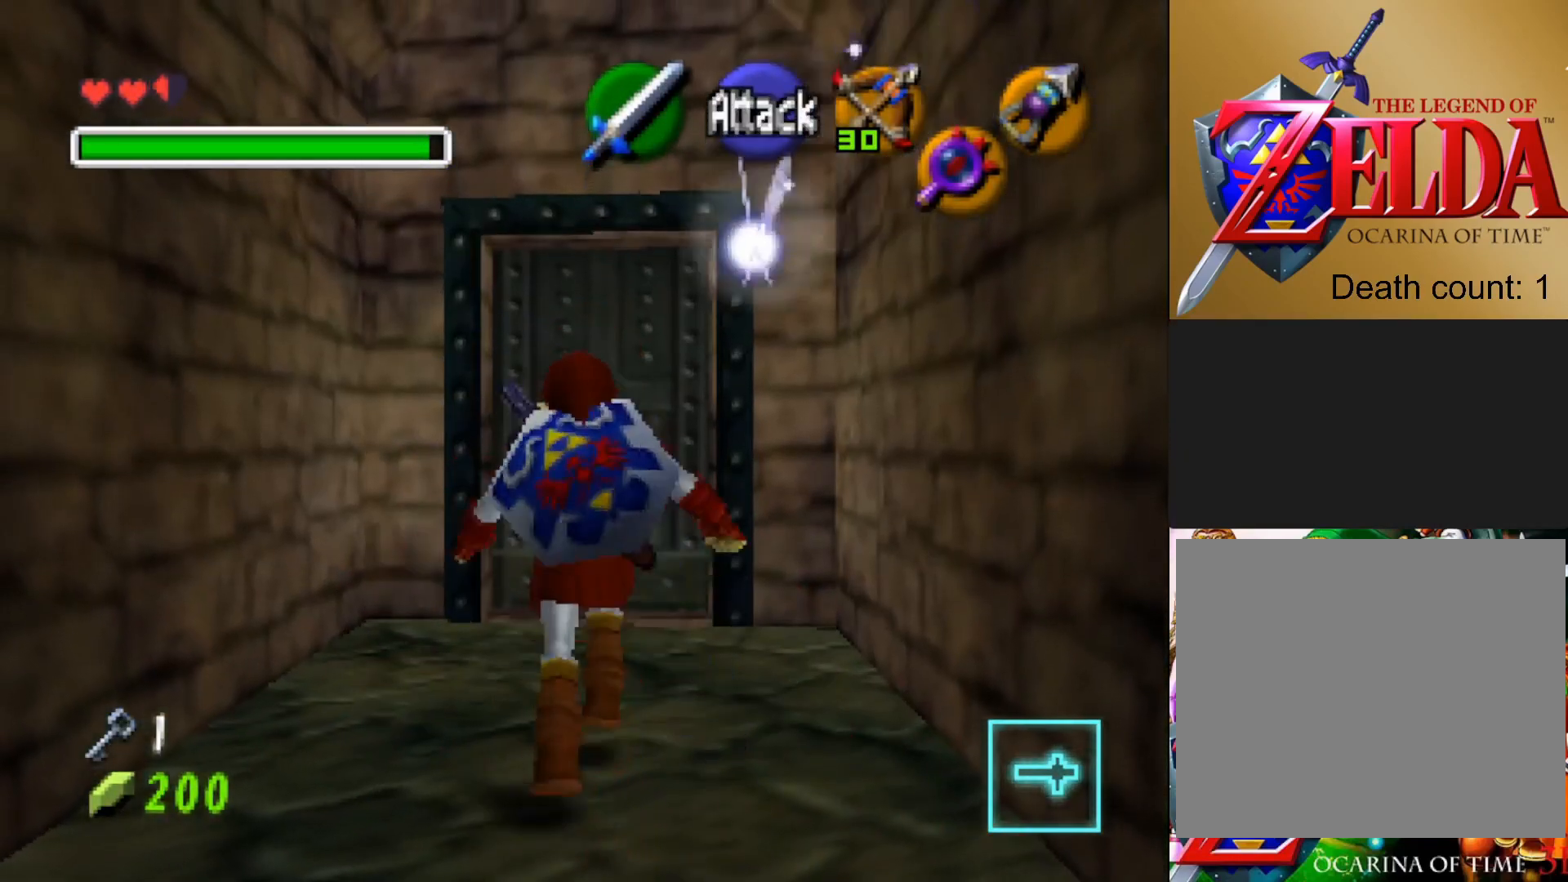
{"buttons": [], "left_stick": "up", "right_stick": "center", "events": [[383, "CROSS", "down"], [500, "CROSS", "up"]]}
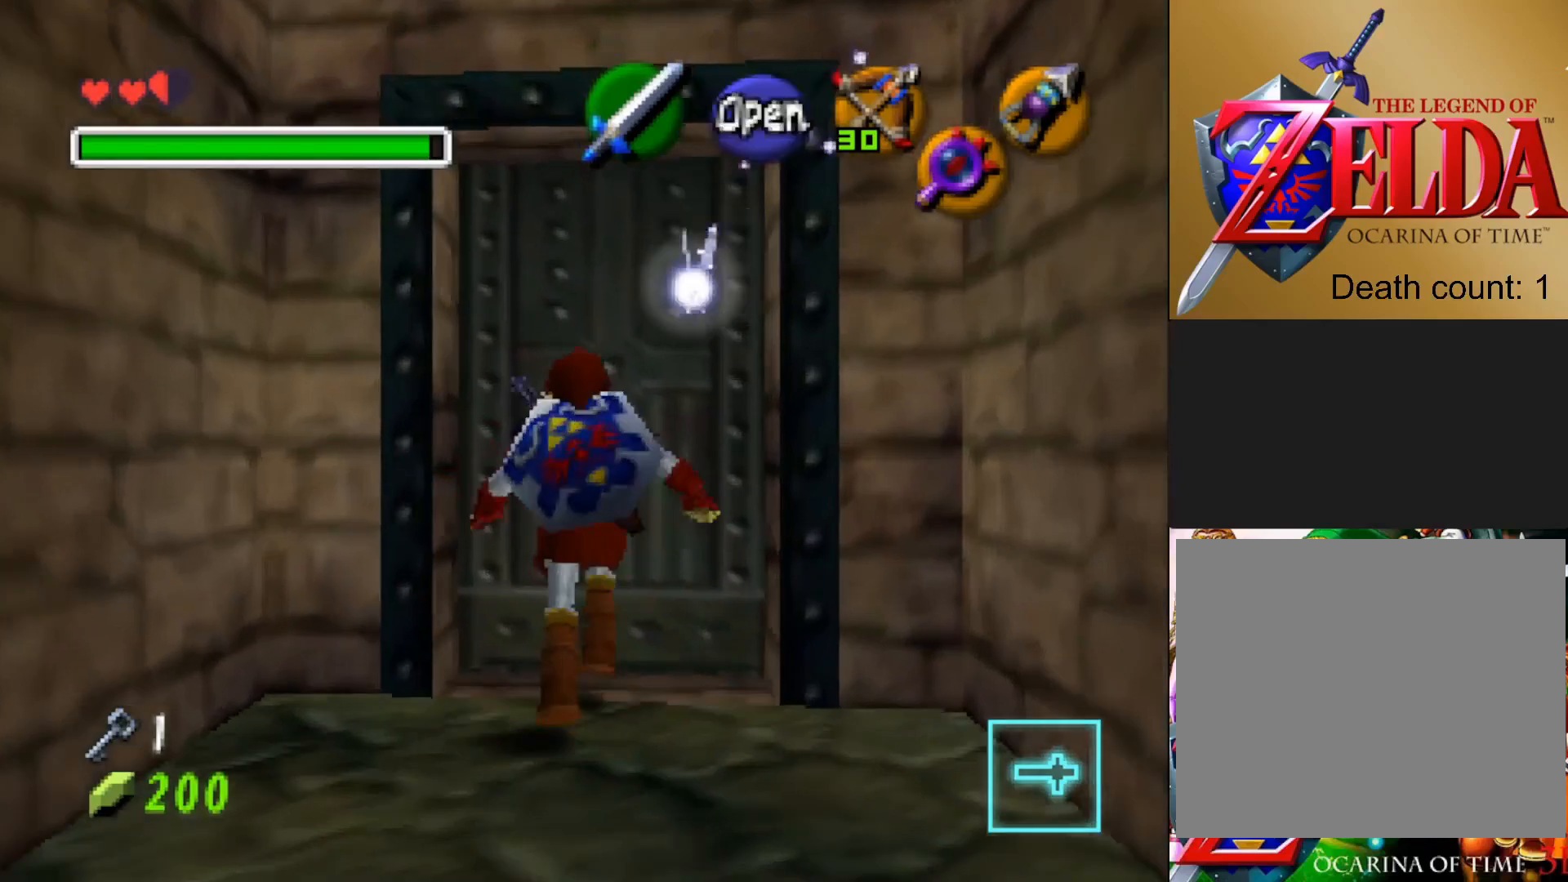
{"buttons": [], "left_stick": "center", "right_stick": "center", "events": [[117, "CROSS", "down"], [217, "CROSS", "up"], [467, "left_stick", "center"]]}
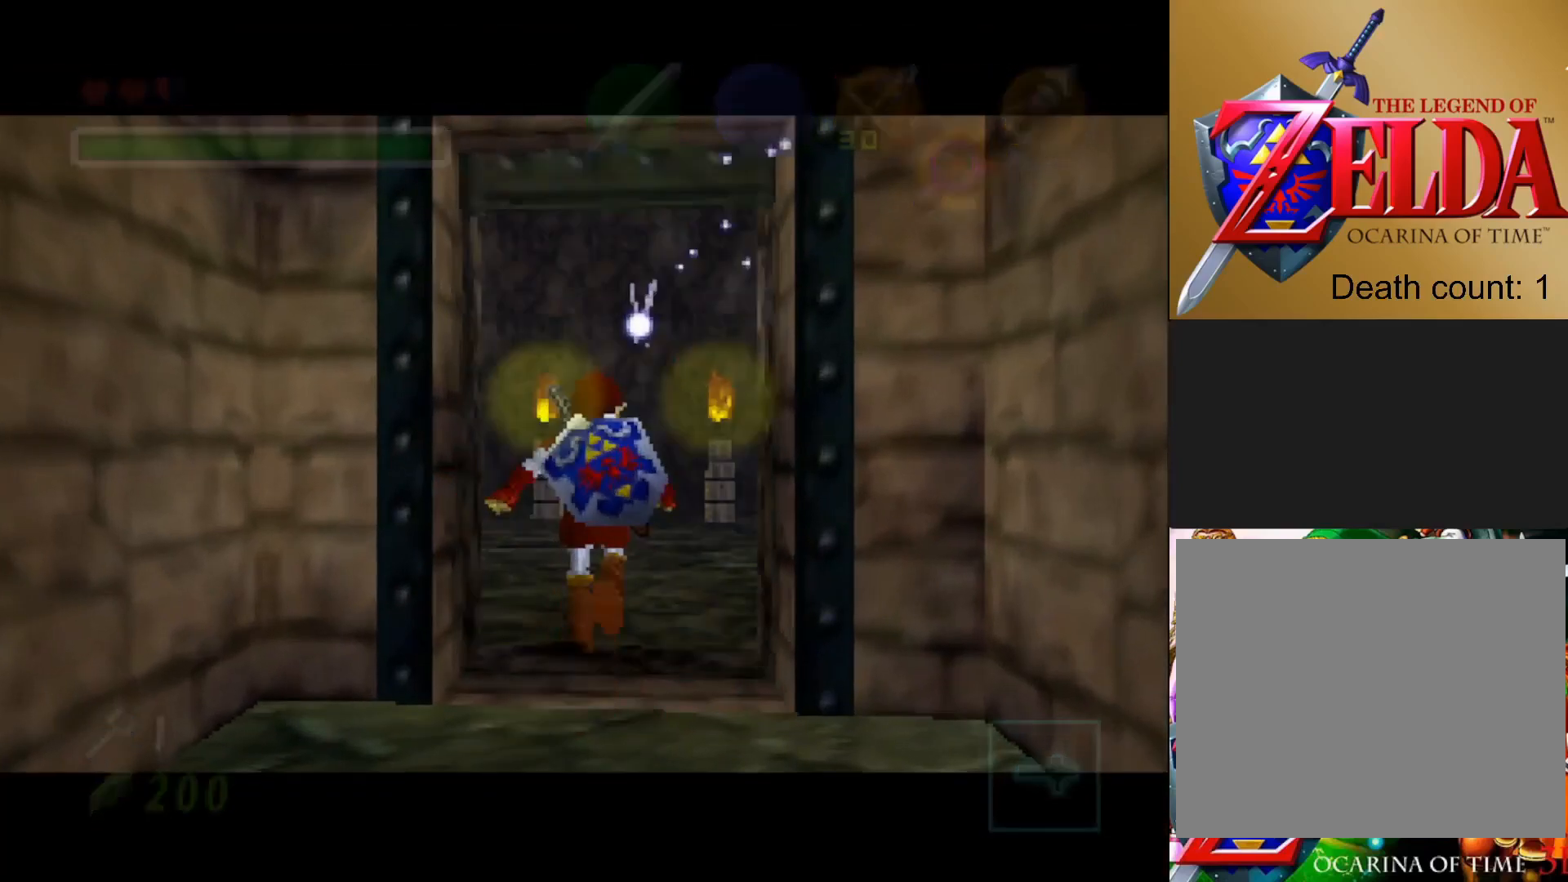
{"buttons": [], "left_stick": "center", "right_stick": "center", "events": []}
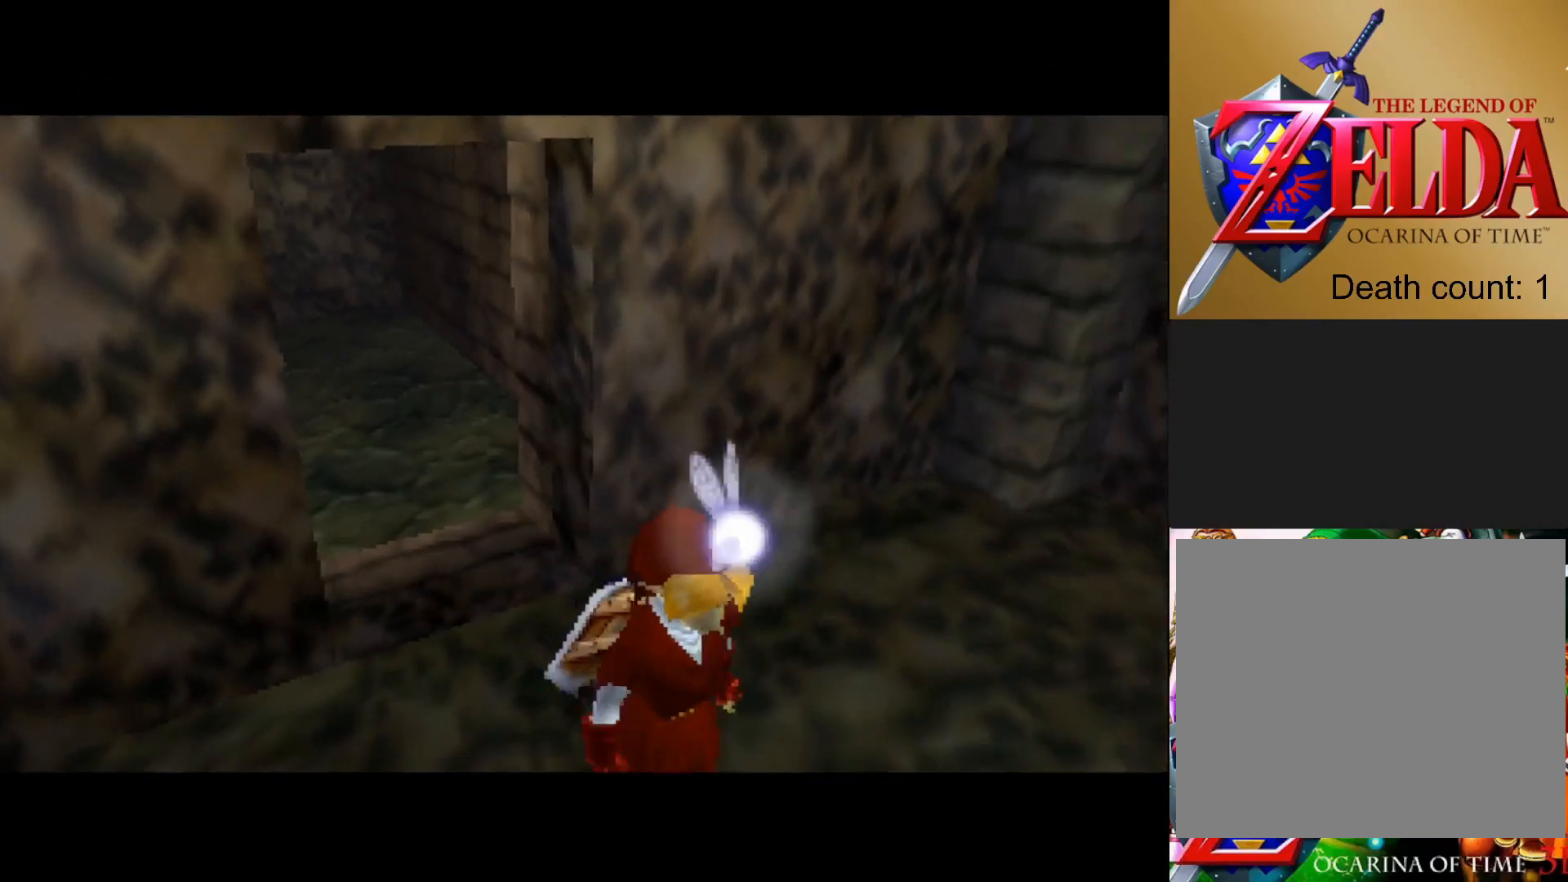
{"buttons": [], "left_stick": "center", "right_stick": "center", "events": []}